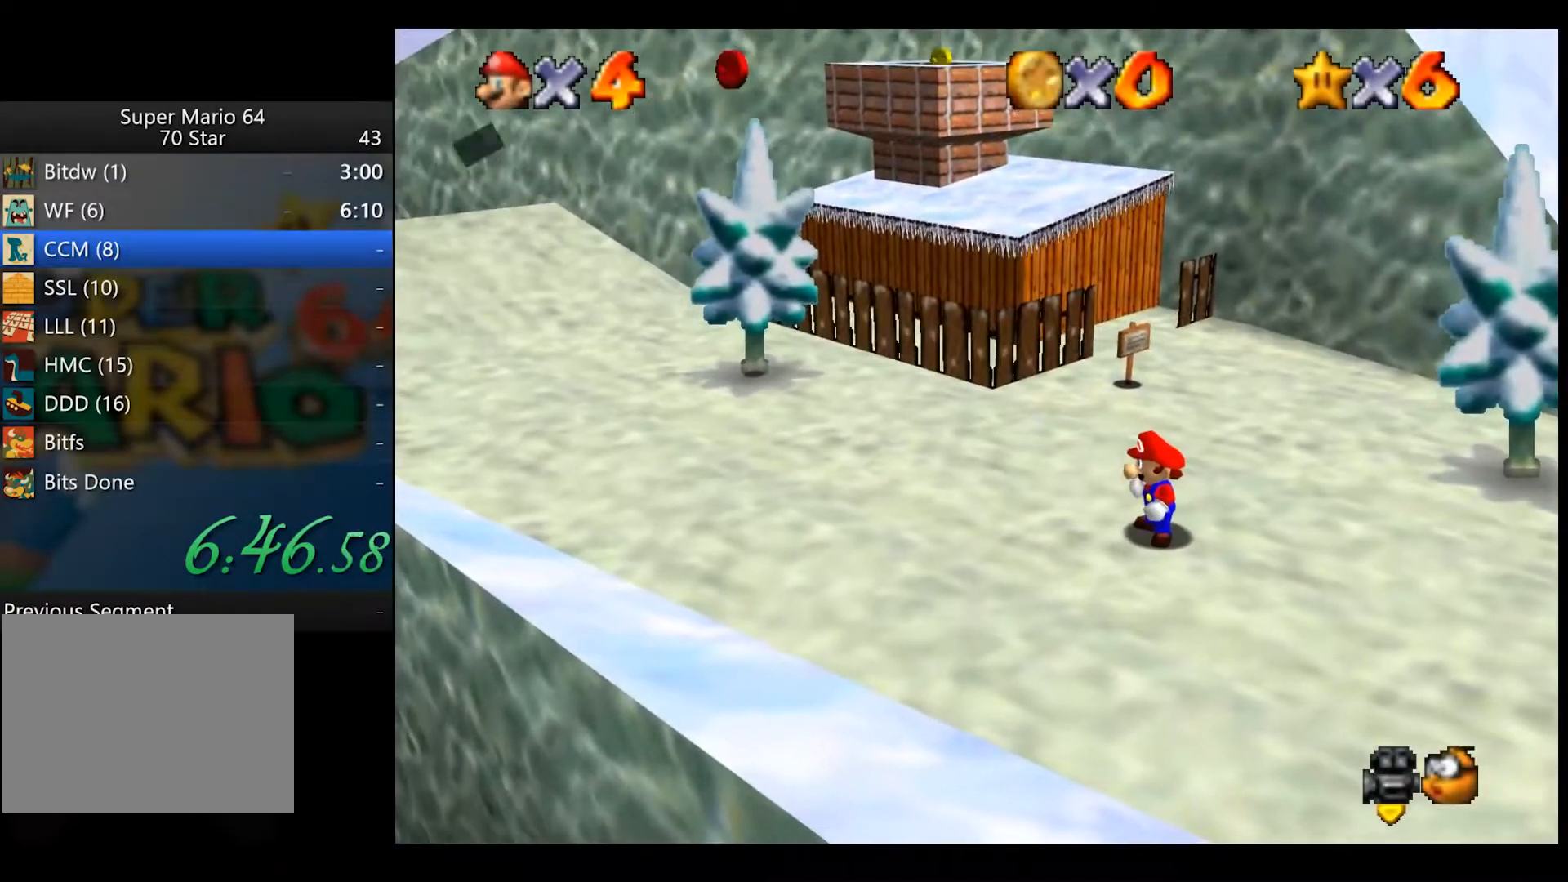
Gameplay with a controller (Xbox layout); each line is a JSON object with the inputs held at the frame after it. "events" lists button and stick changes between this image and that frame as [ms after this image, input, new state], when the widget could be followed in between.
{"buttons": [], "left_stick": "center", "right_stick": "center", "events": [[283, "A", "down"], [367, "A", "up"]]}
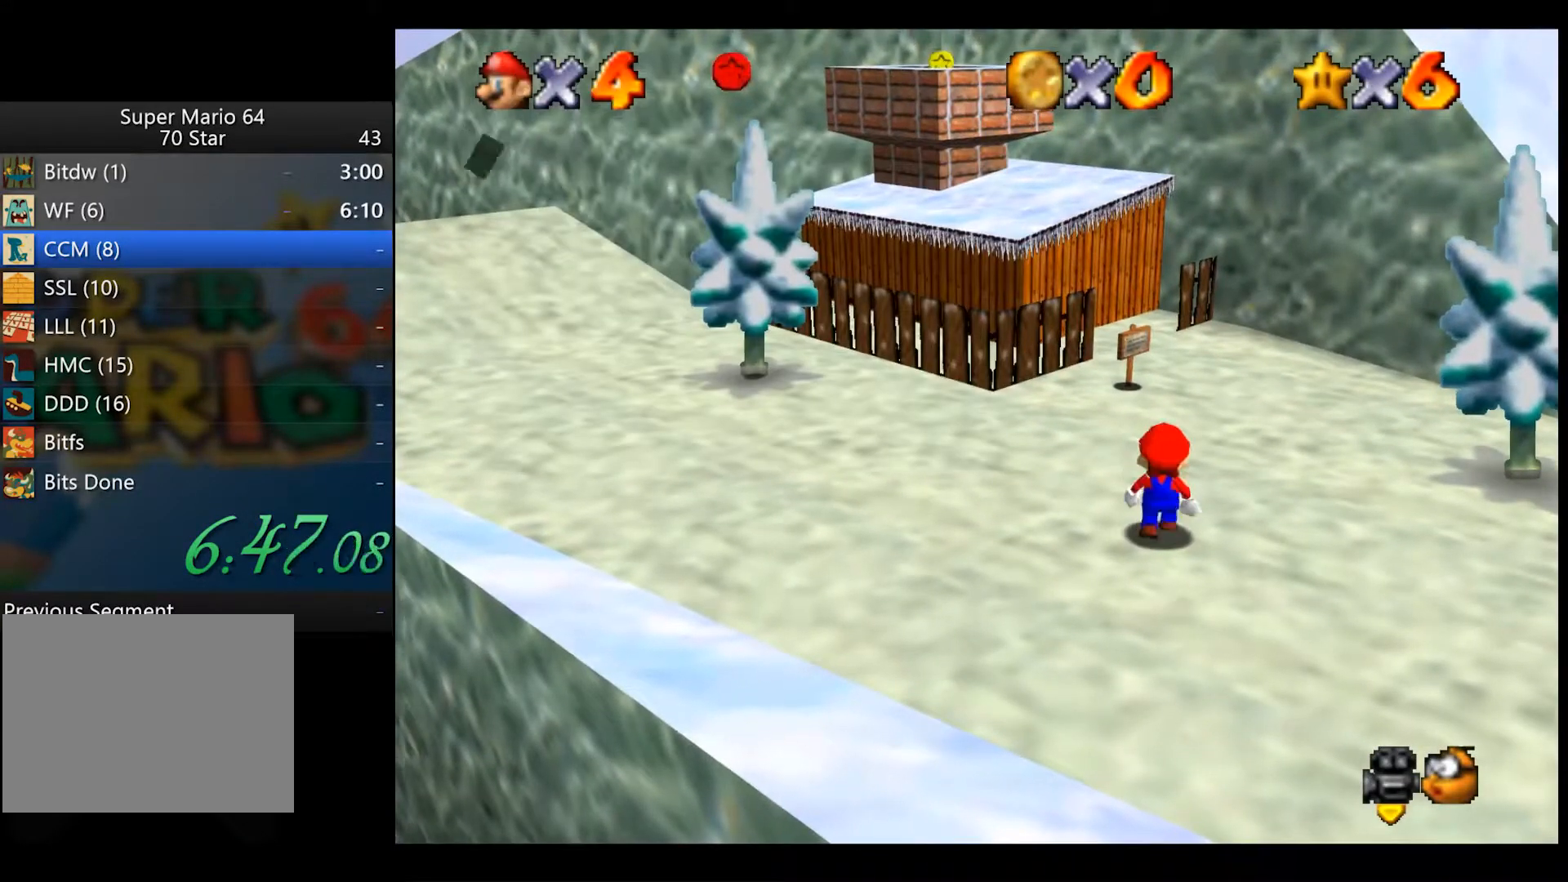
{"buttons": [], "left_stick": "up", "right_stick": "center", "events": [[250, "A", "down"], [250, "X", "down"], [300, "left_stick", "up"], [333, "X", "up"], [350, "A", "up"]]}
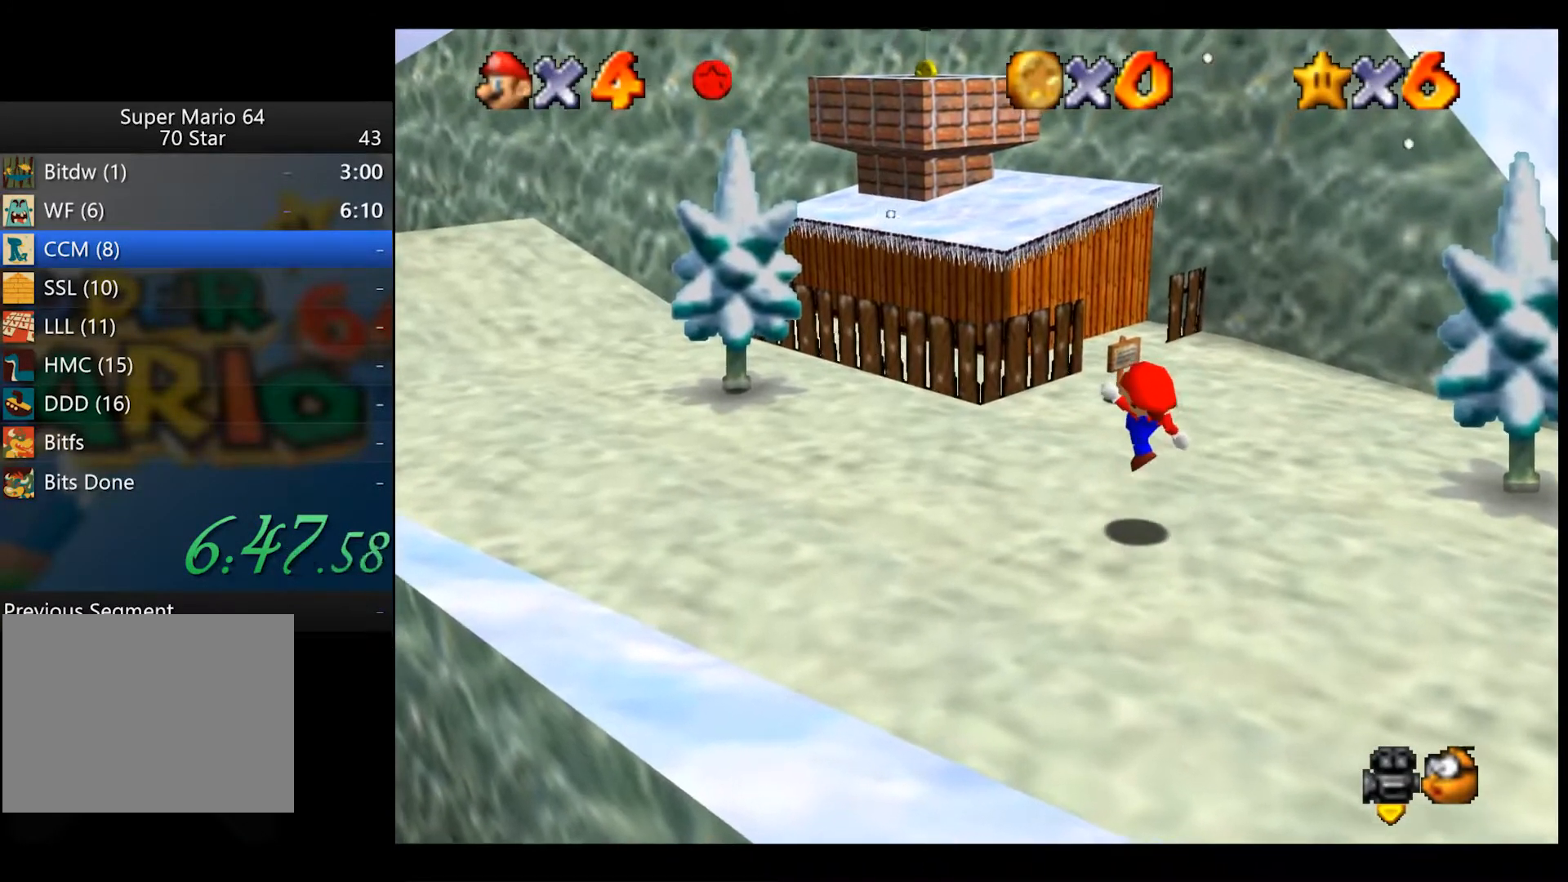
{"buttons": [], "left_stick": "up", "right_stick": "center", "events": [[150, "A", "down"], [267, "A", "up"]]}
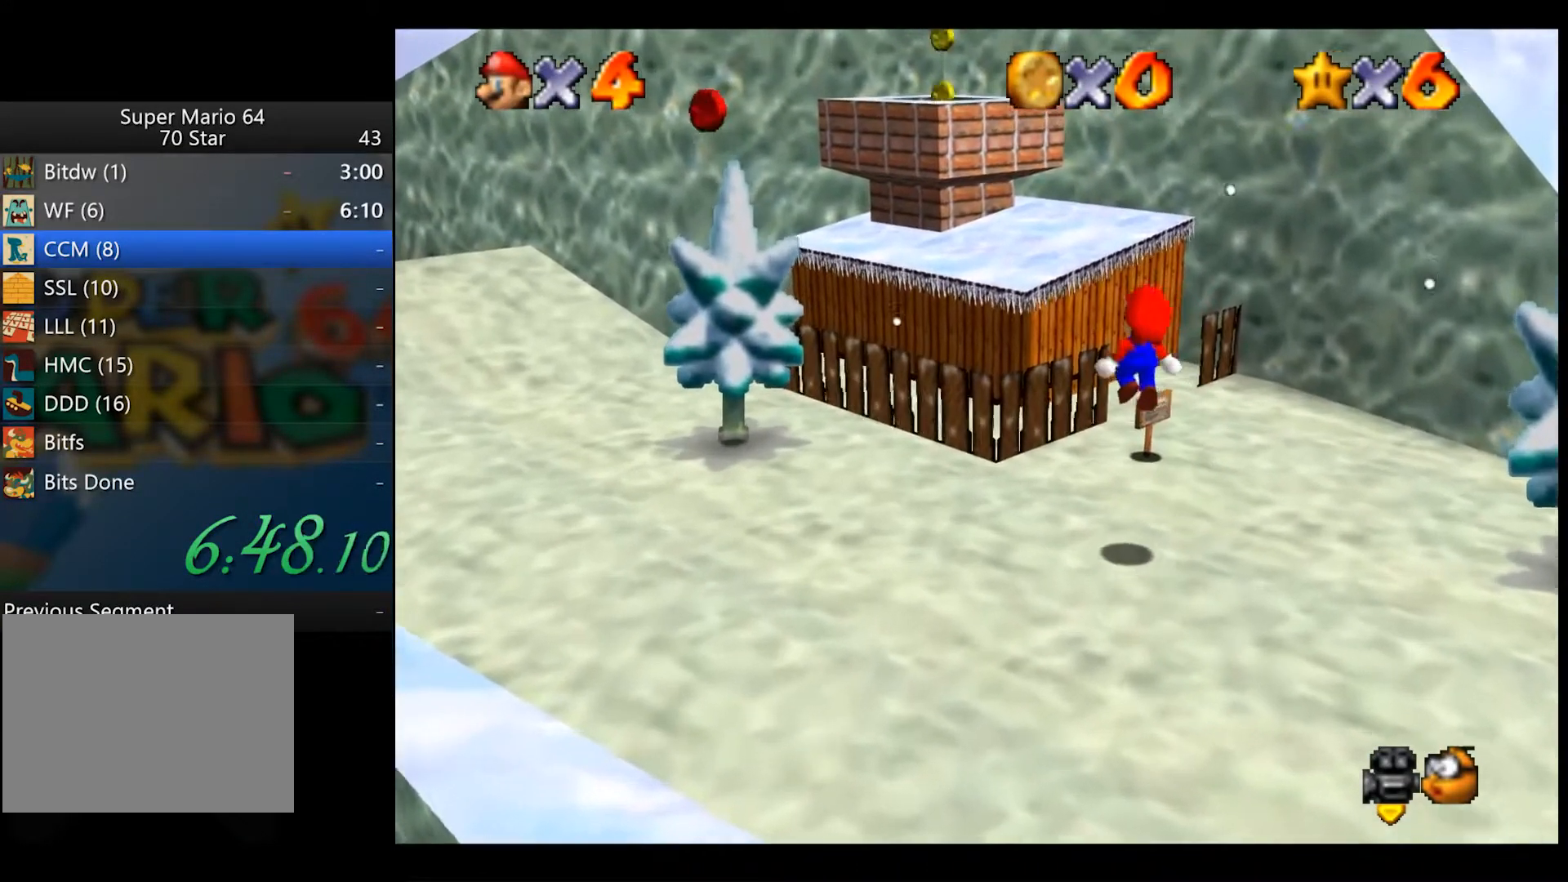
{"buttons": ["A", "X"], "left_stick": "up", "right_stick": "center", "events": [[300, "A", "down"], [383, "X", "down"]]}
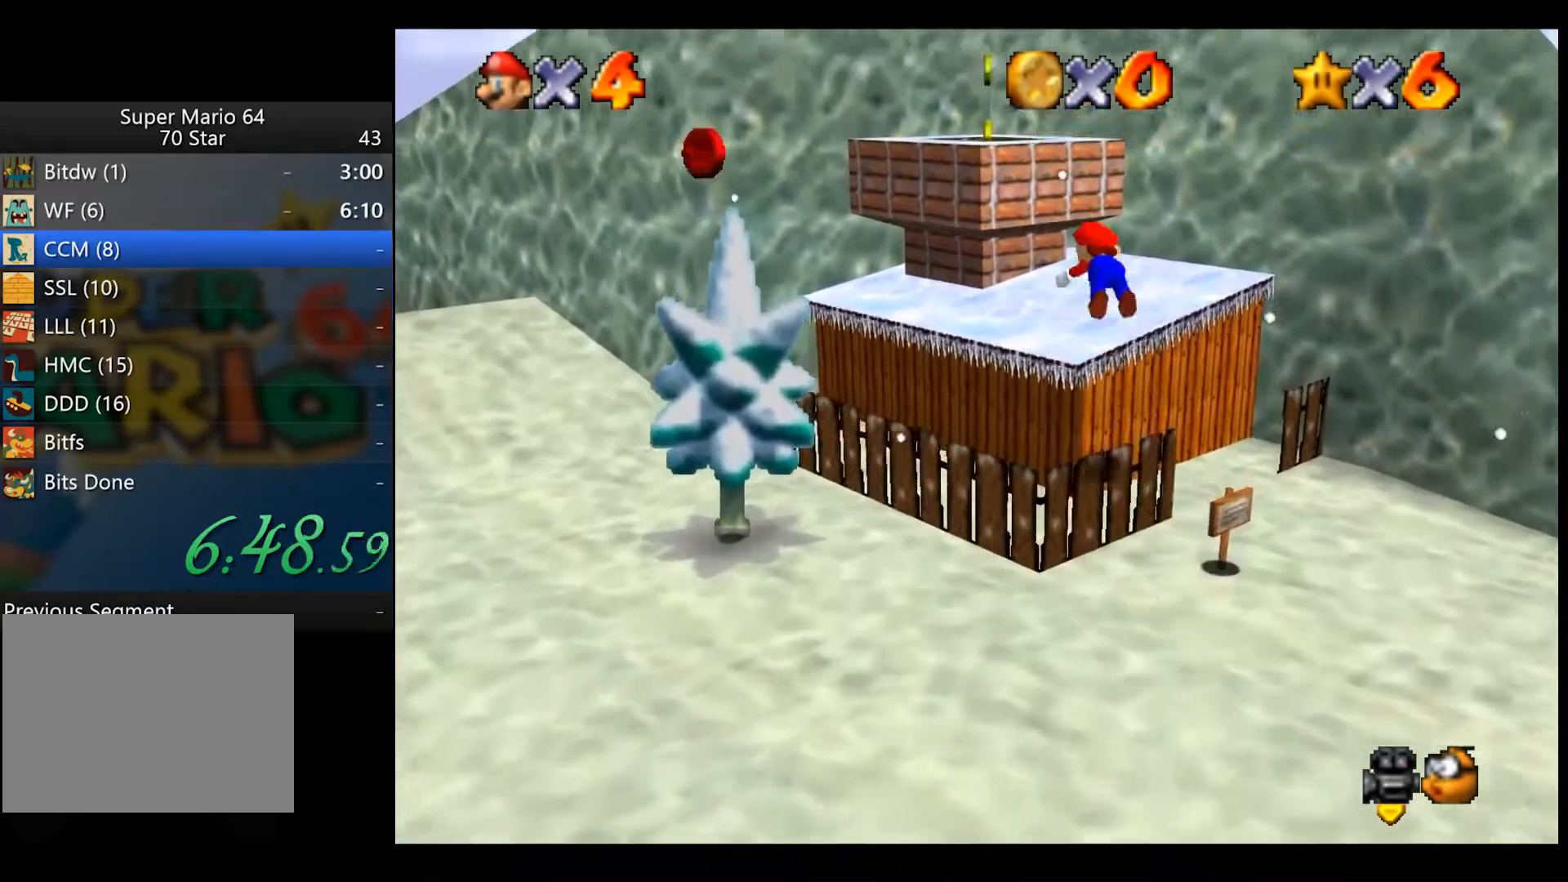
{"buttons": [], "left_stick": "up", "right_stick": "center", "events": [[350, "X", "up"], [383, "A", "up"]]}
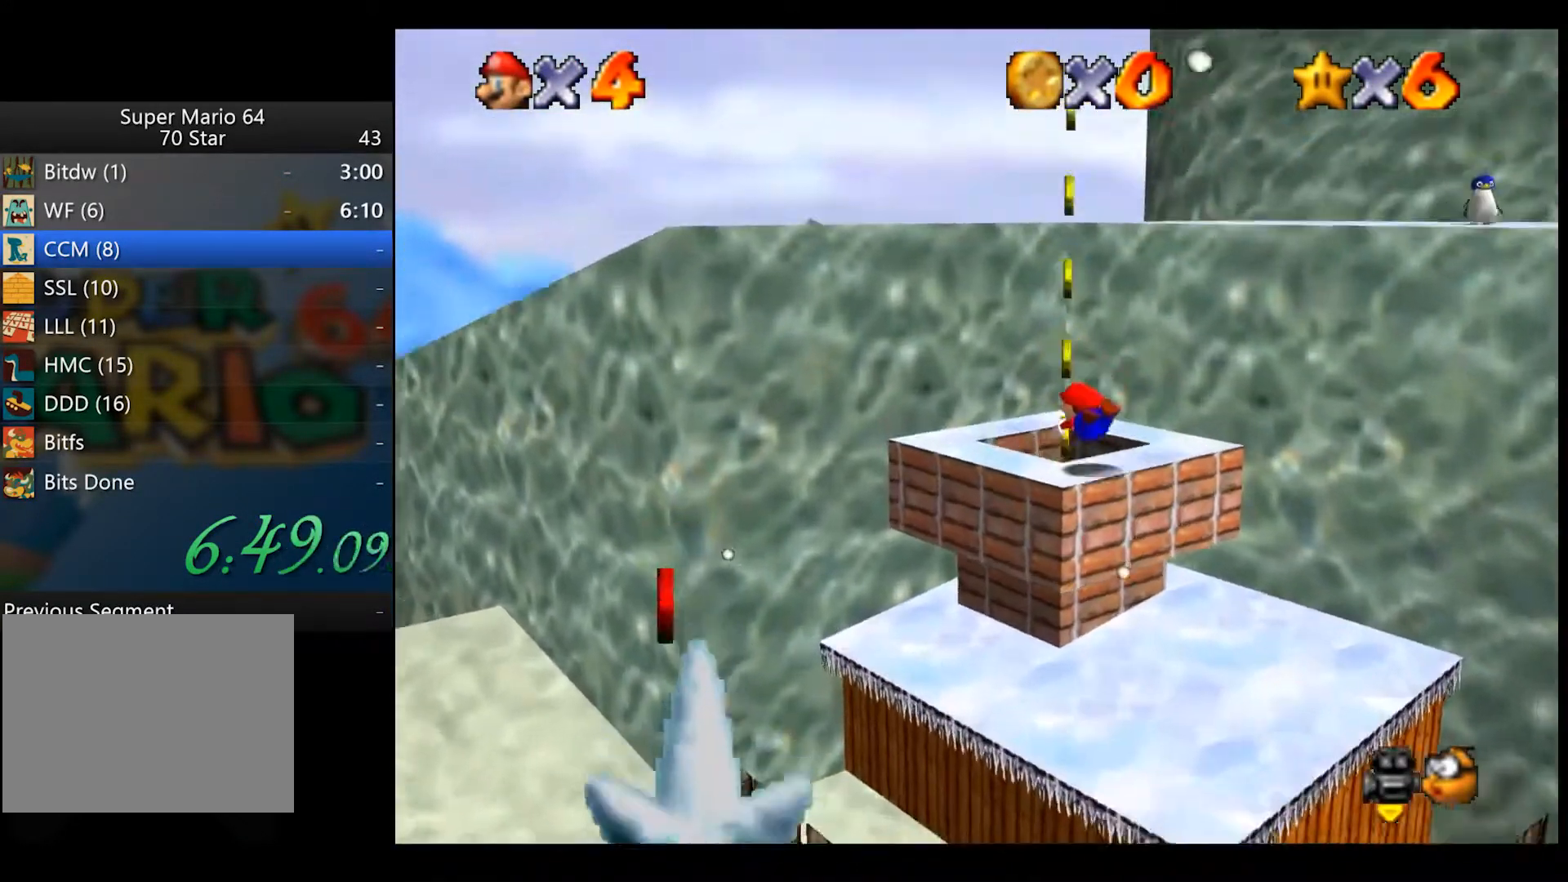
{"buttons": [], "left_stick": "center", "right_stick": "center", "events": [[50, "left_stick", "center"]]}
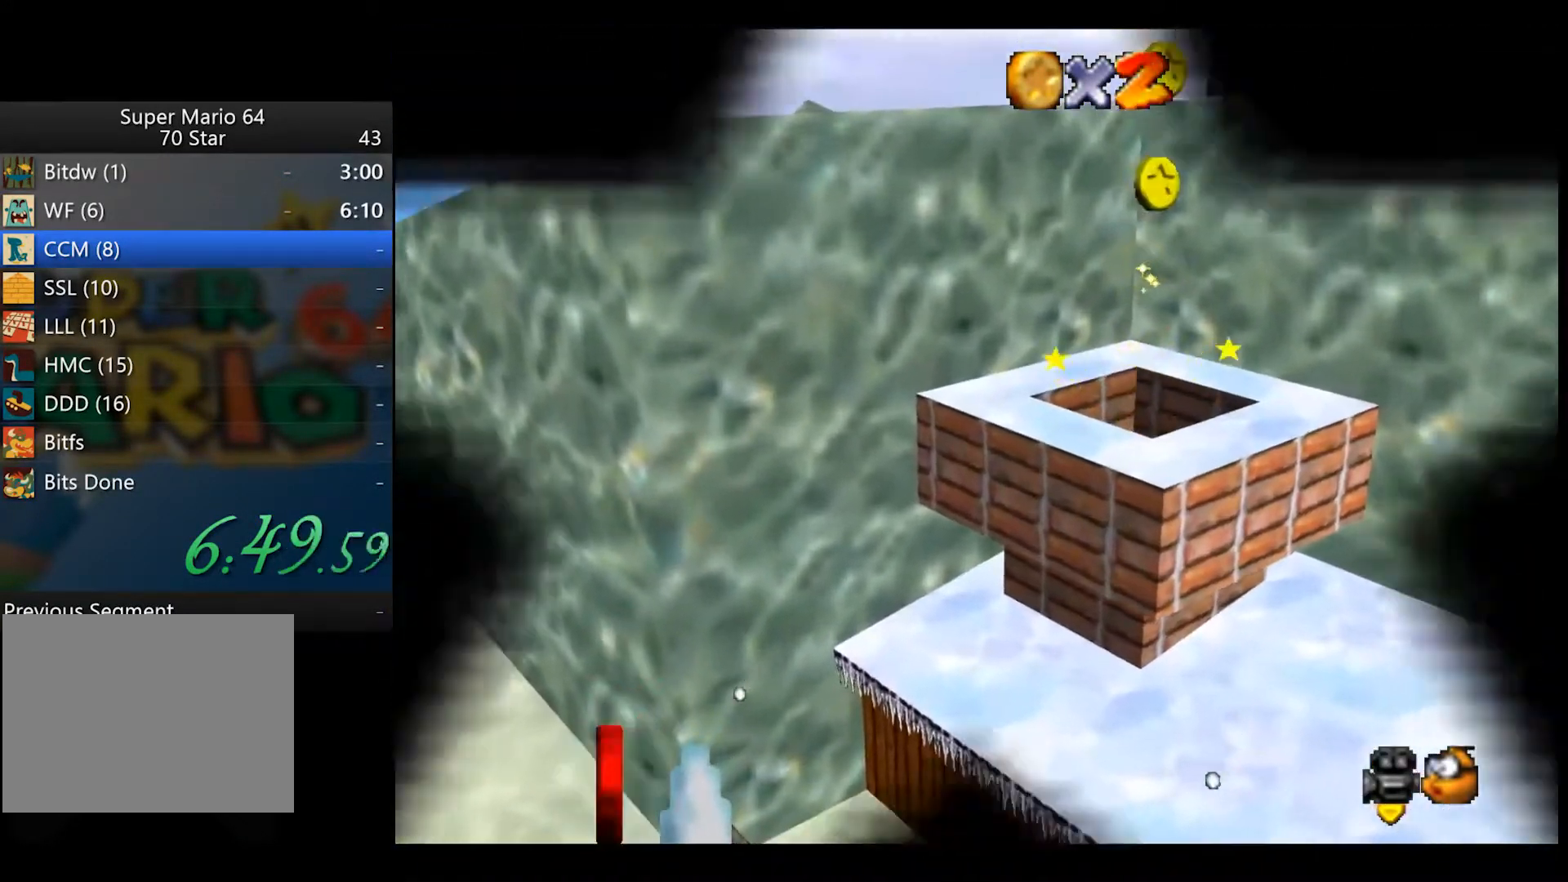
{"buttons": [], "left_stick": "center", "right_stick": "center", "events": []}
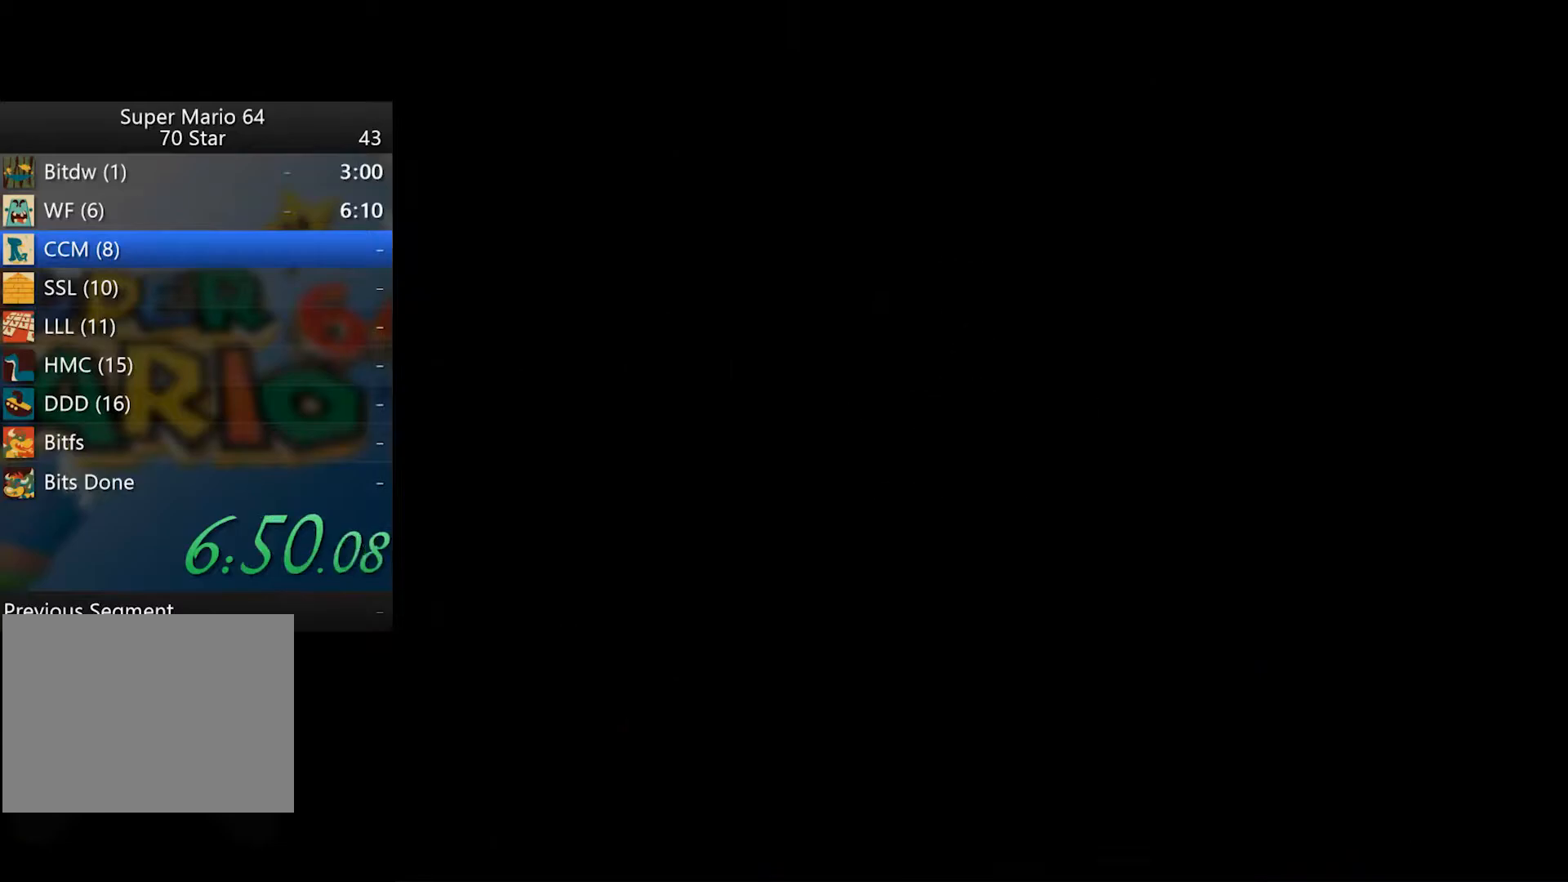
{"buttons": [], "left_stick": "center", "right_stick": "center", "events": []}
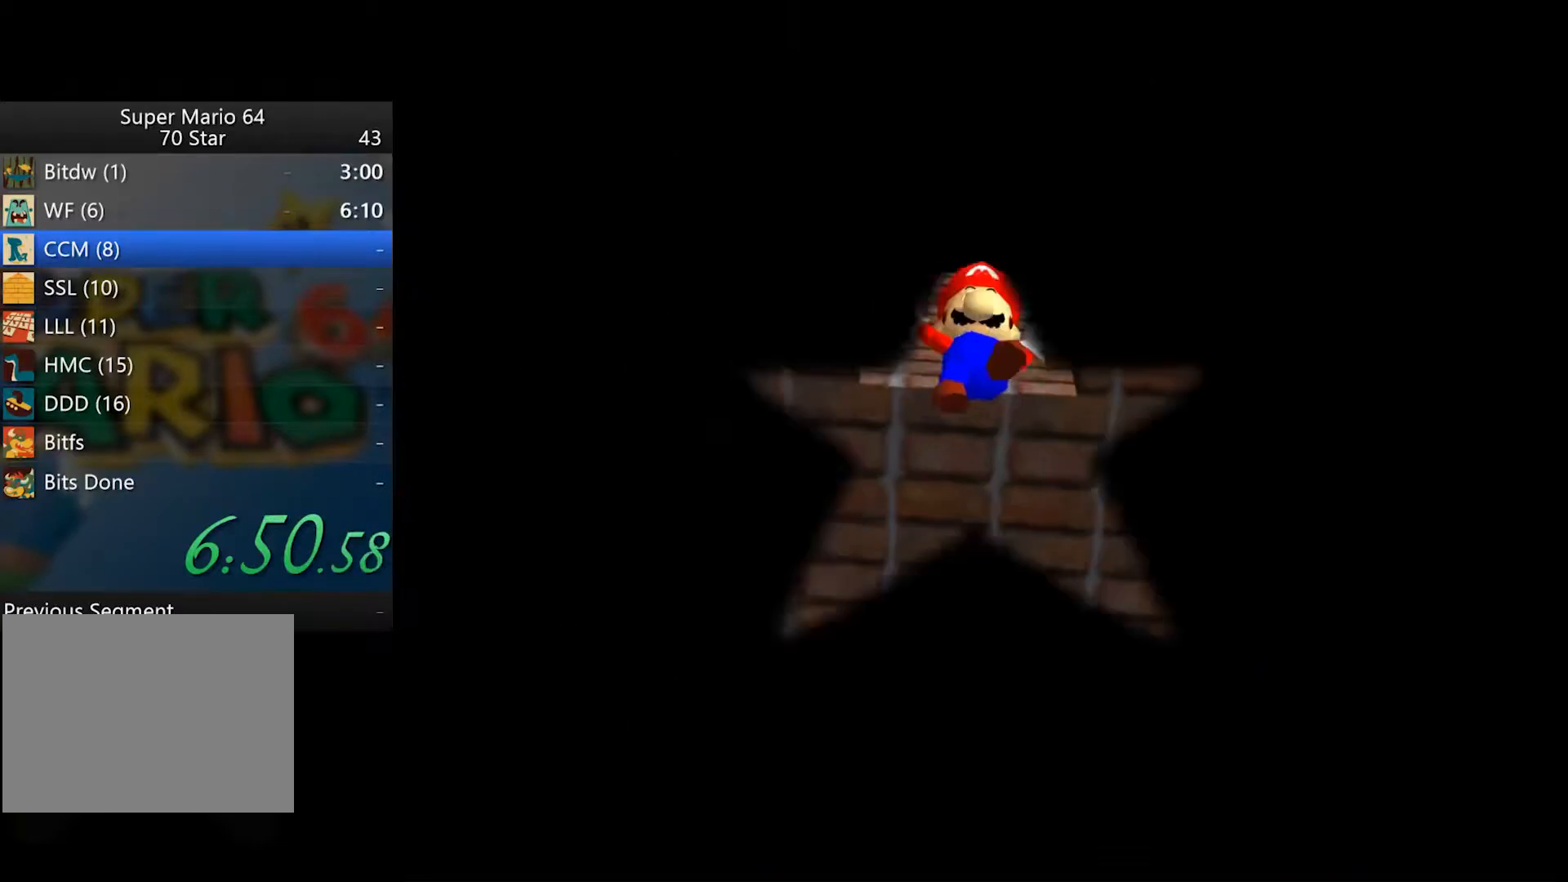
{"buttons": [], "left_stick": "center", "right_stick": "center", "events": [[83, "R1", "down"], [167, "R1", "up"]]}
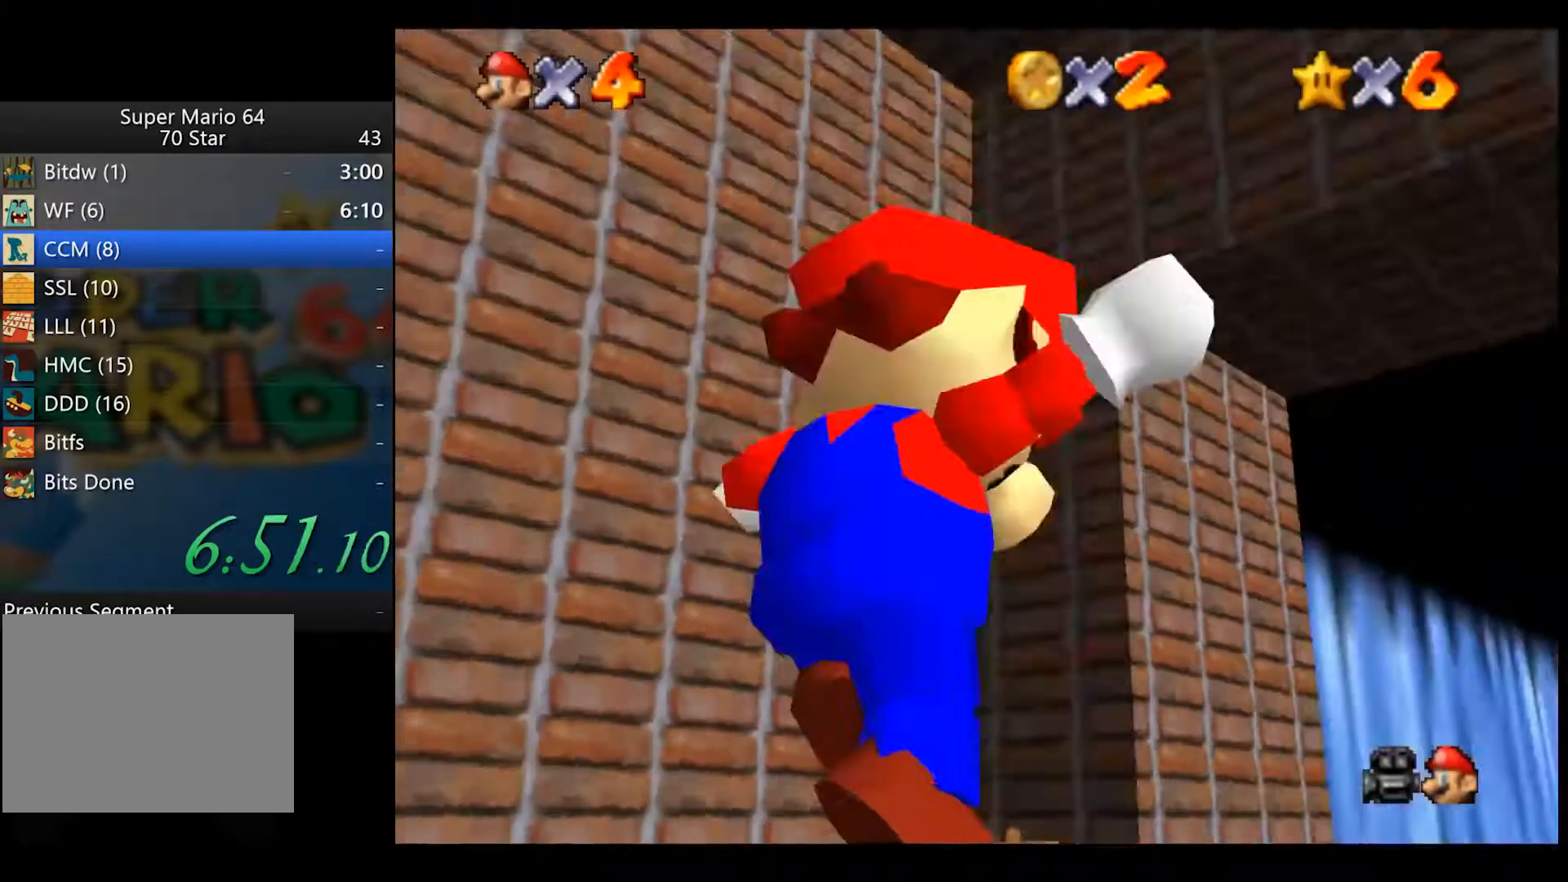
{"buttons": [], "left_stick": "up", "right_stick": "center", "events": [[83, "R1", "down"], [133, "left_stick", "up"], [150, "R1", "up"]]}
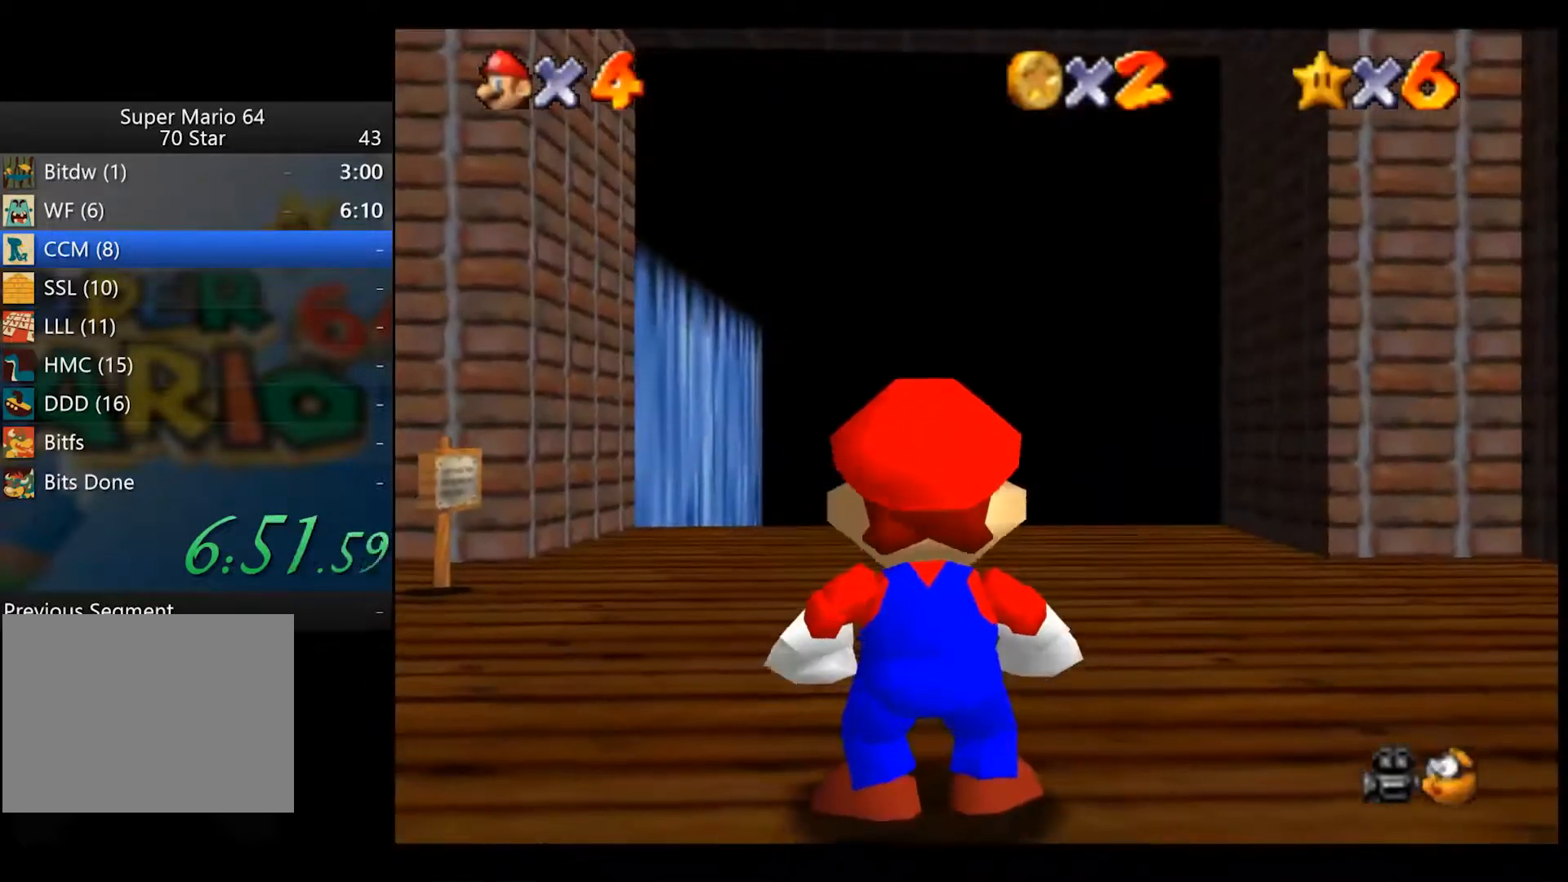
{"buttons": ["L2"], "left_stick": "up", "right_stick": "center", "events": [[283, "L2", "down"], [333, "A", "down"], [400, "A", "up"]]}
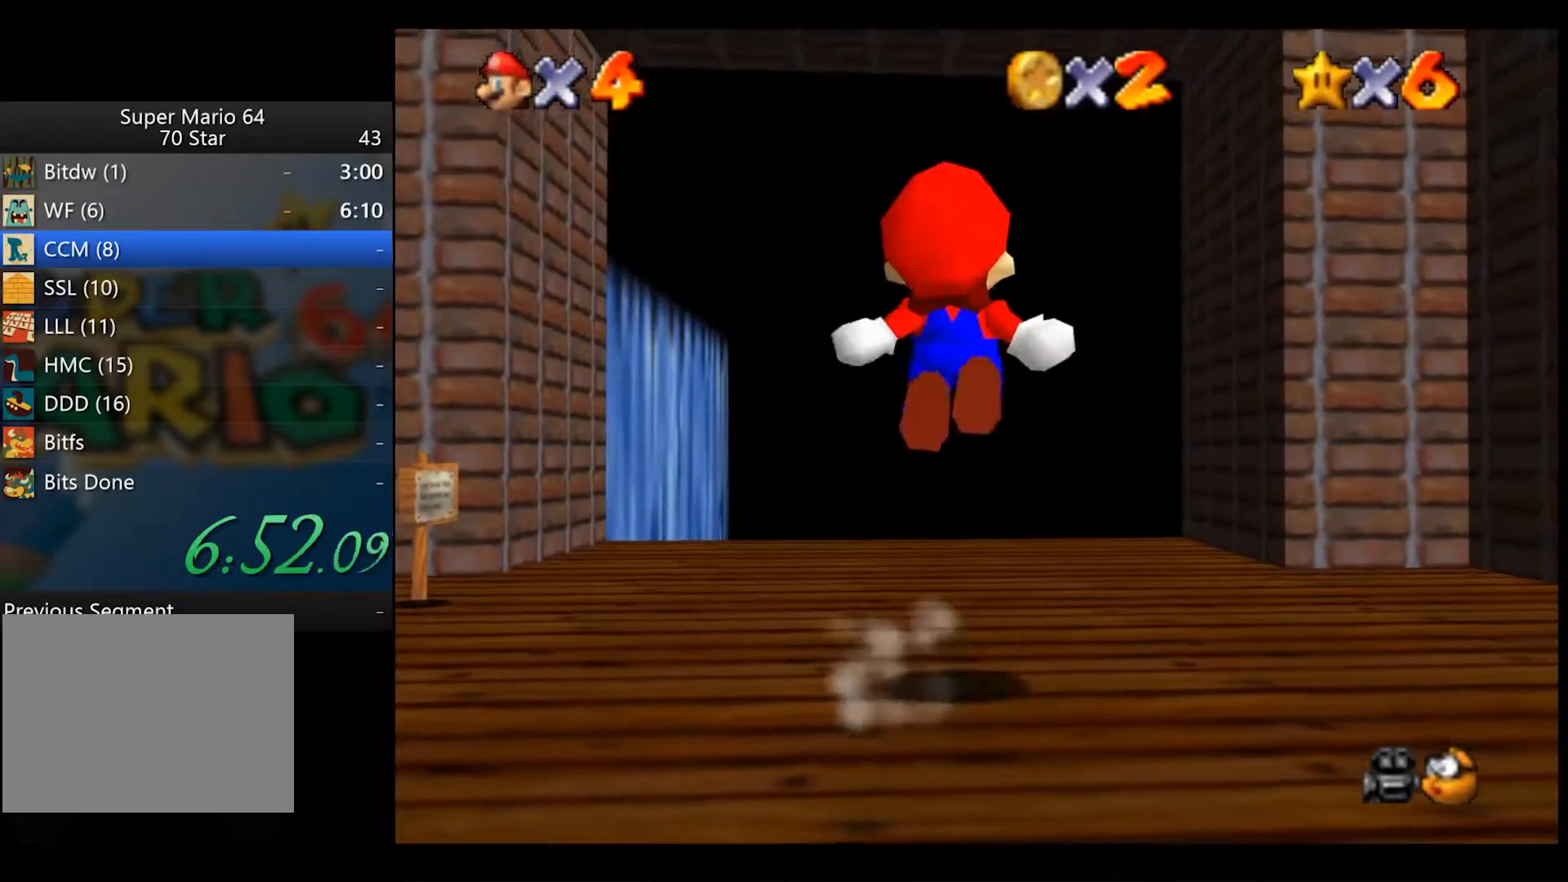
{"buttons": [], "left_stick": "up", "right_stick": "center", "events": [[367, "L2", "up"]]}
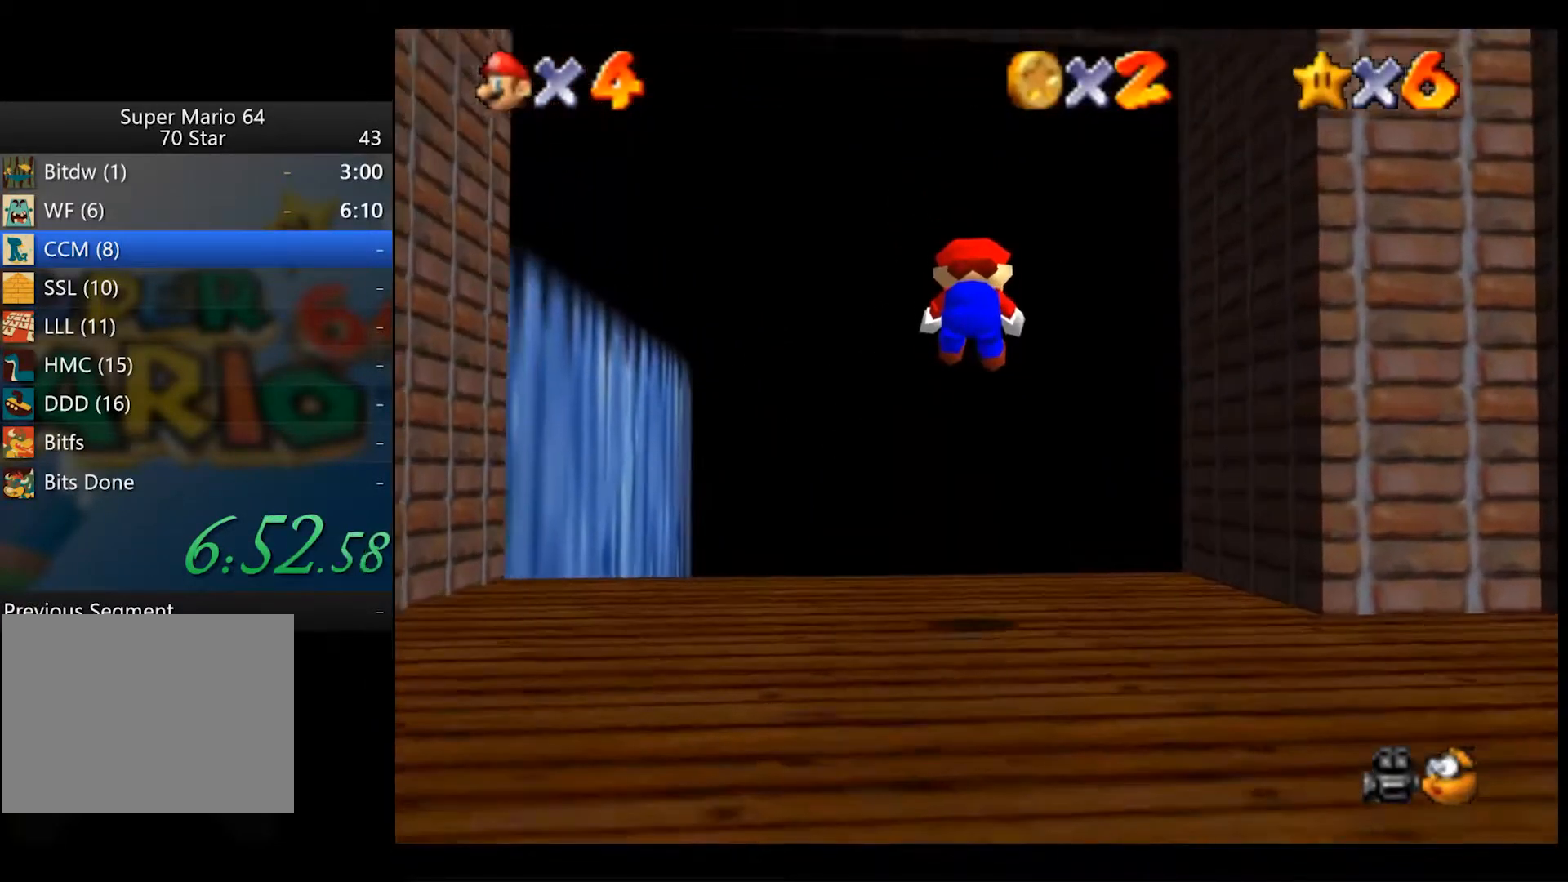
{"buttons": [], "left_stick": "up-right", "right_stick": "center", "events": [[450, "left_stick", "up-right"]]}
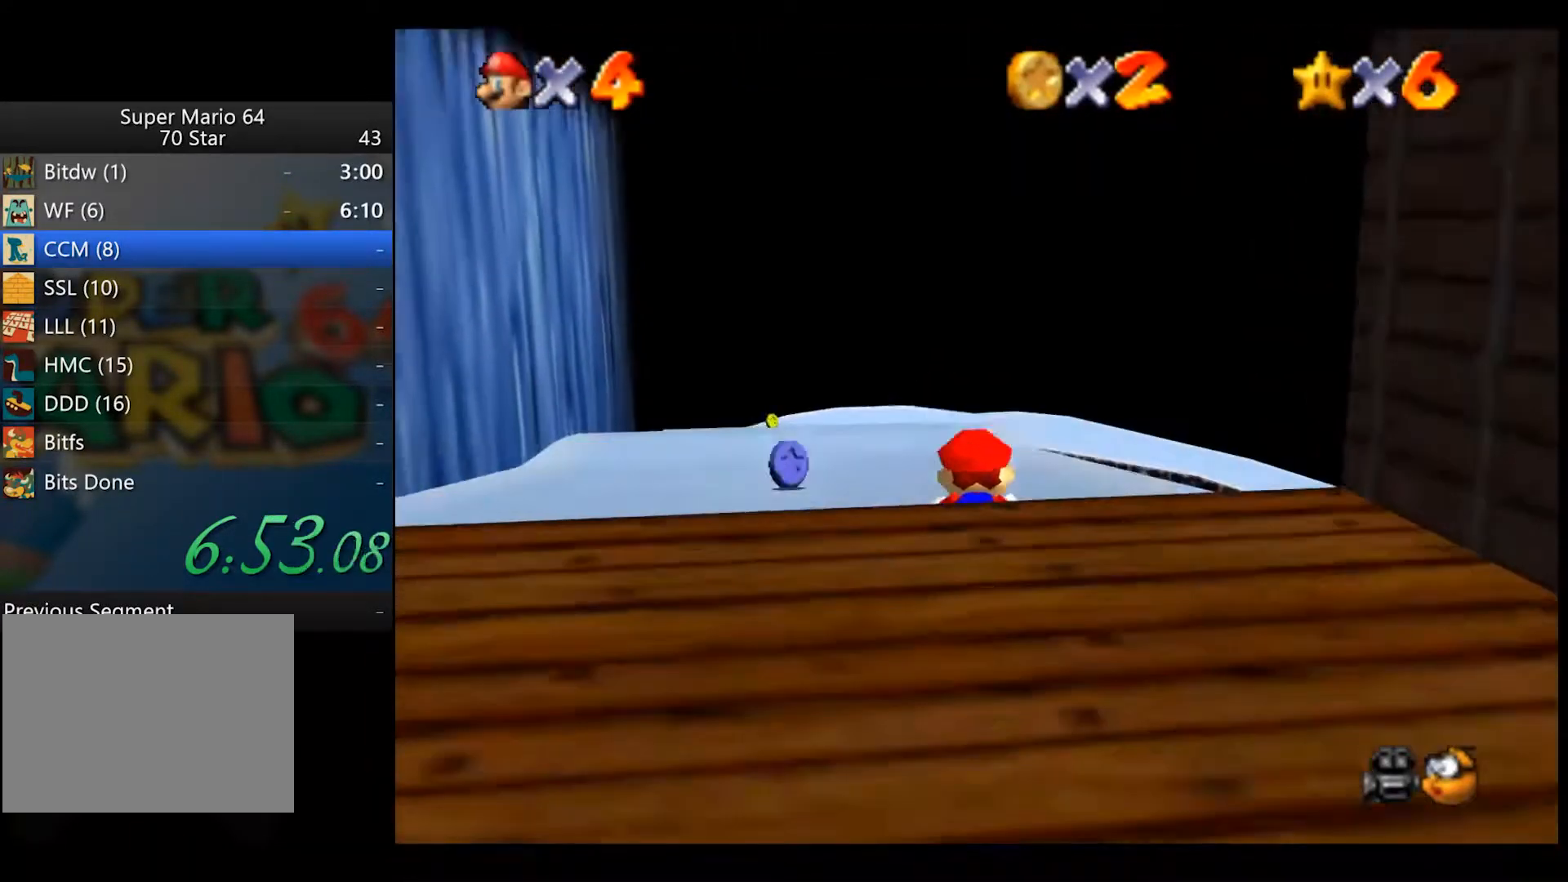
{"buttons": [], "left_stick": "up-right", "right_stick": "center", "events": []}
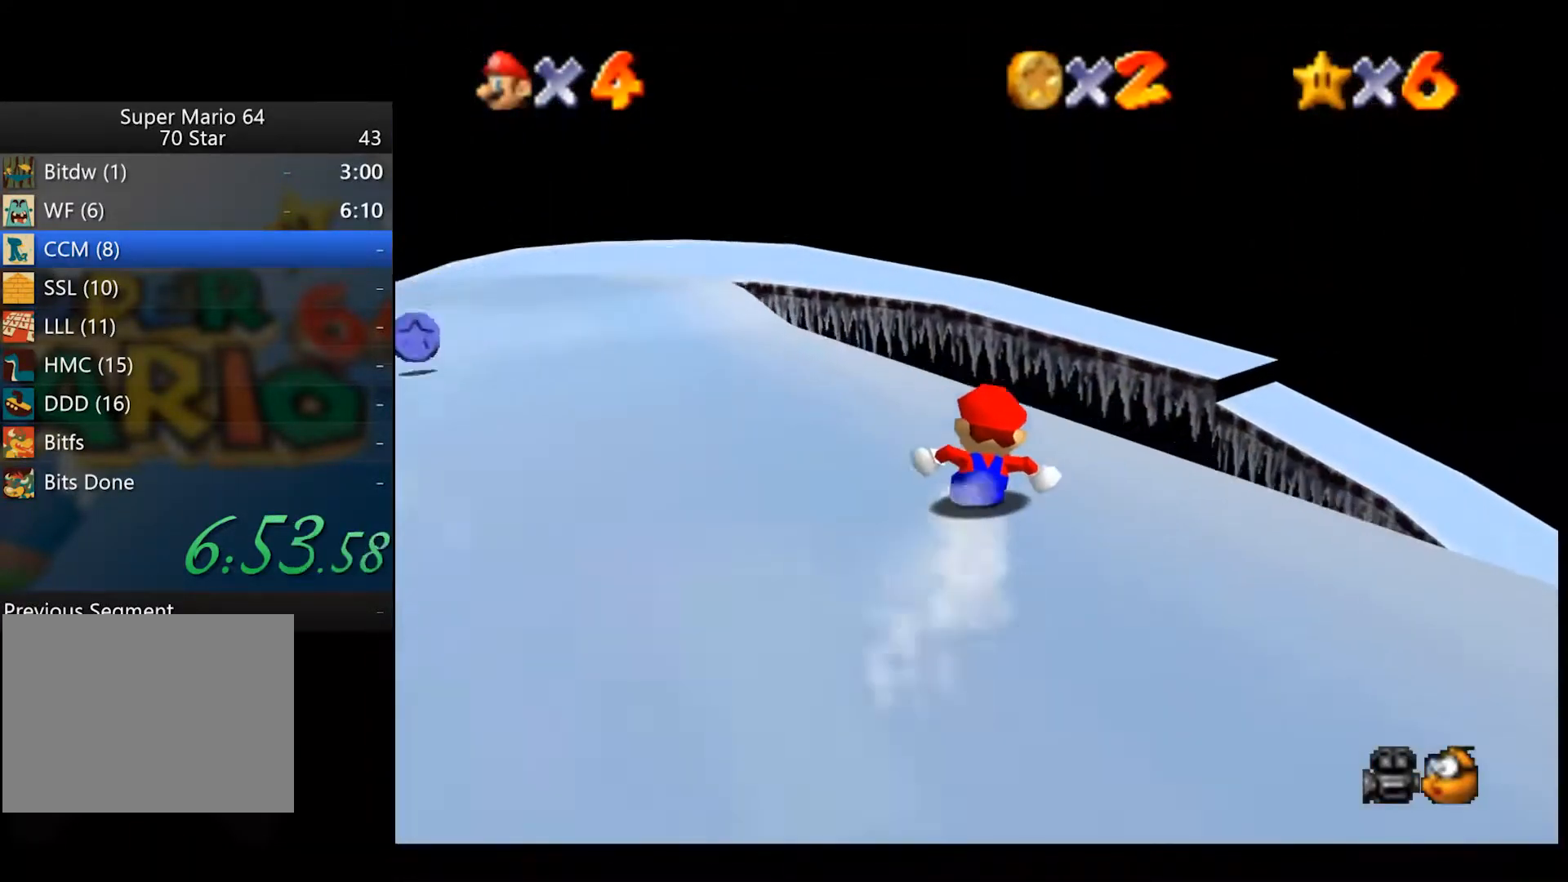
{"buttons": [], "left_stick": "up-right", "right_stick": "center", "events": []}
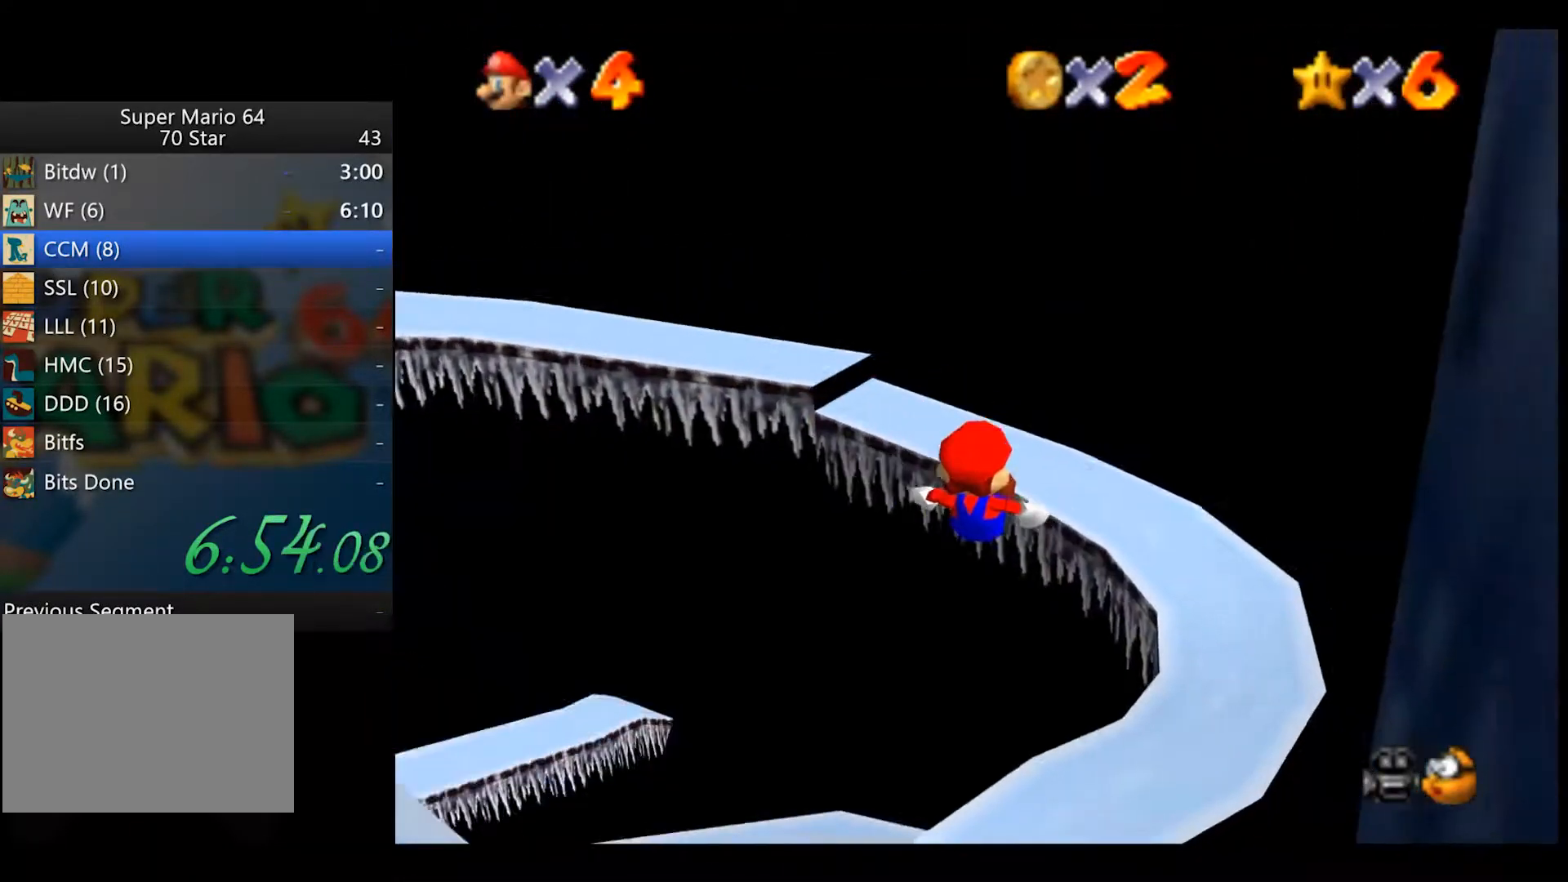
{"buttons": [], "left_stick": "up", "right_stick": "center", "events": [[250, "left_stick", "up"]]}
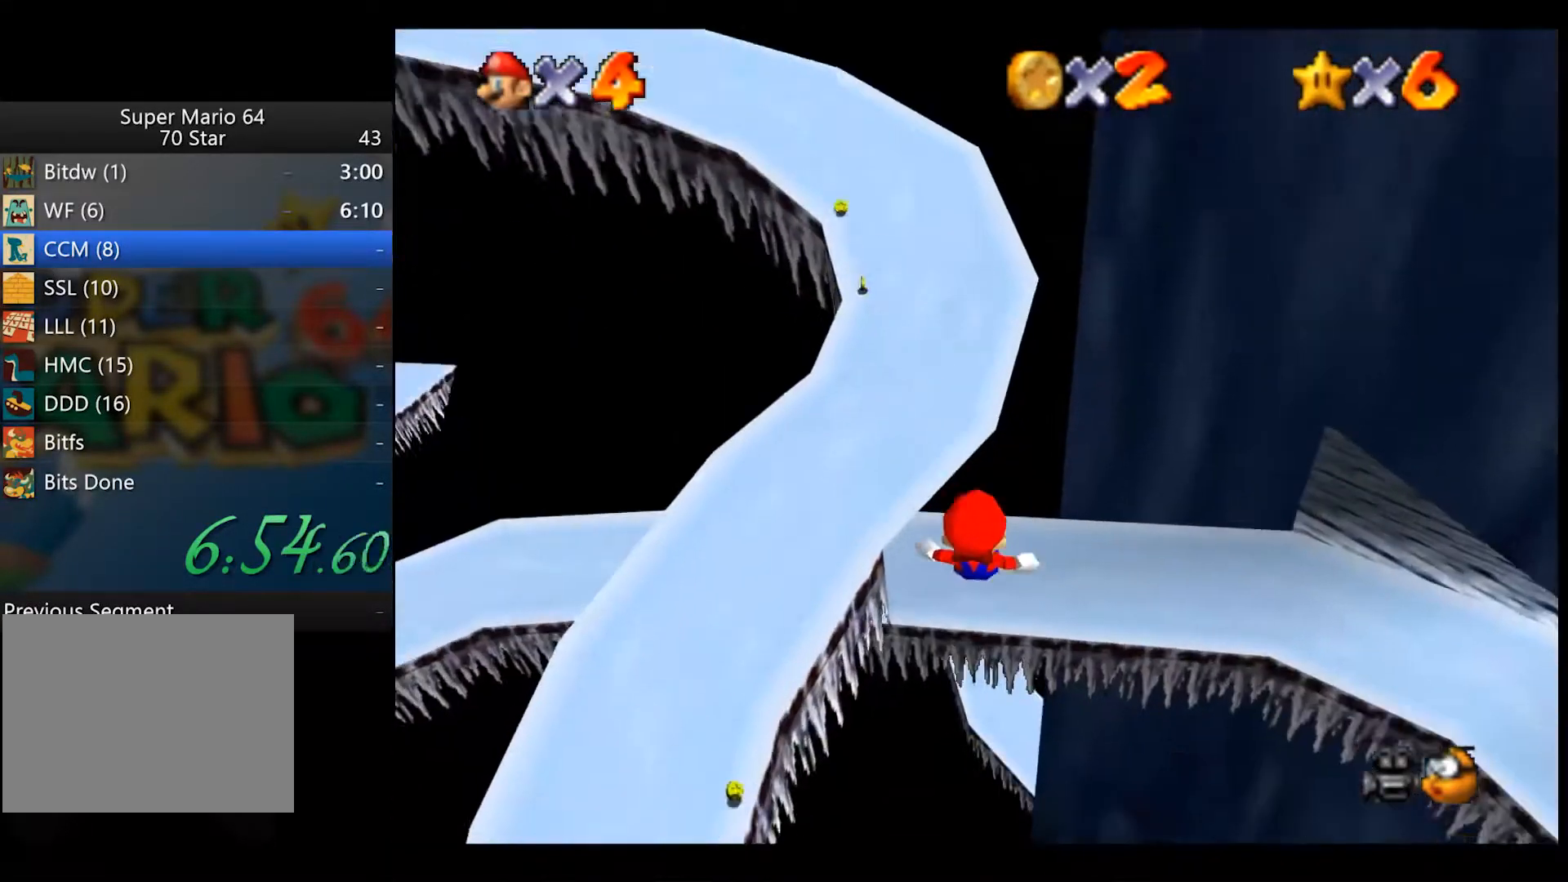
{"buttons": [], "left_stick": "up", "right_stick": "center", "events": []}
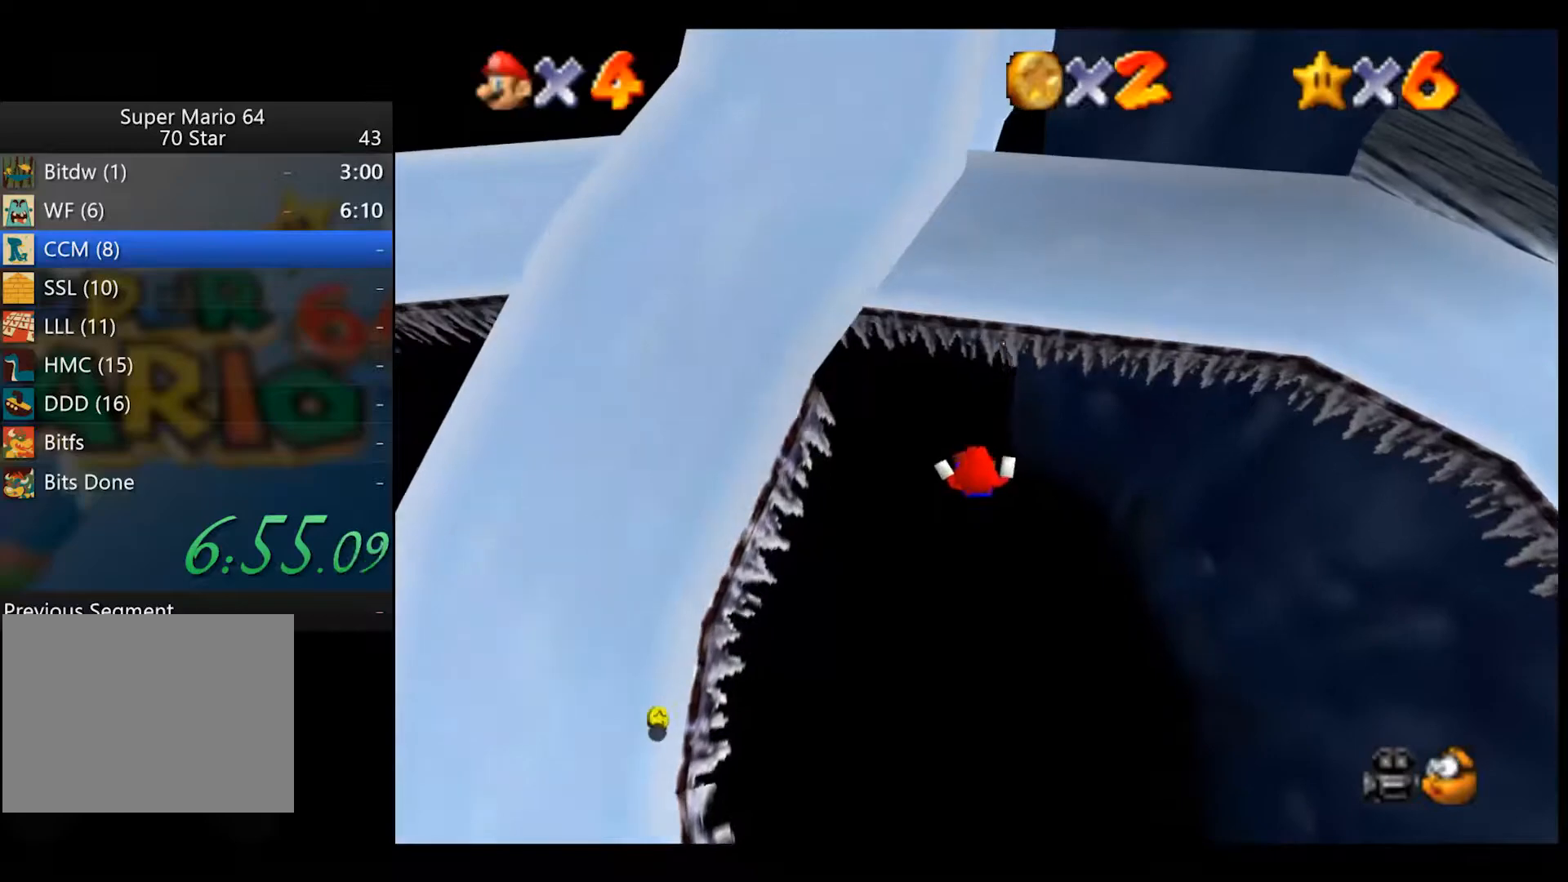
{"buttons": [], "left_stick": "up", "right_stick": "center", "events": []}
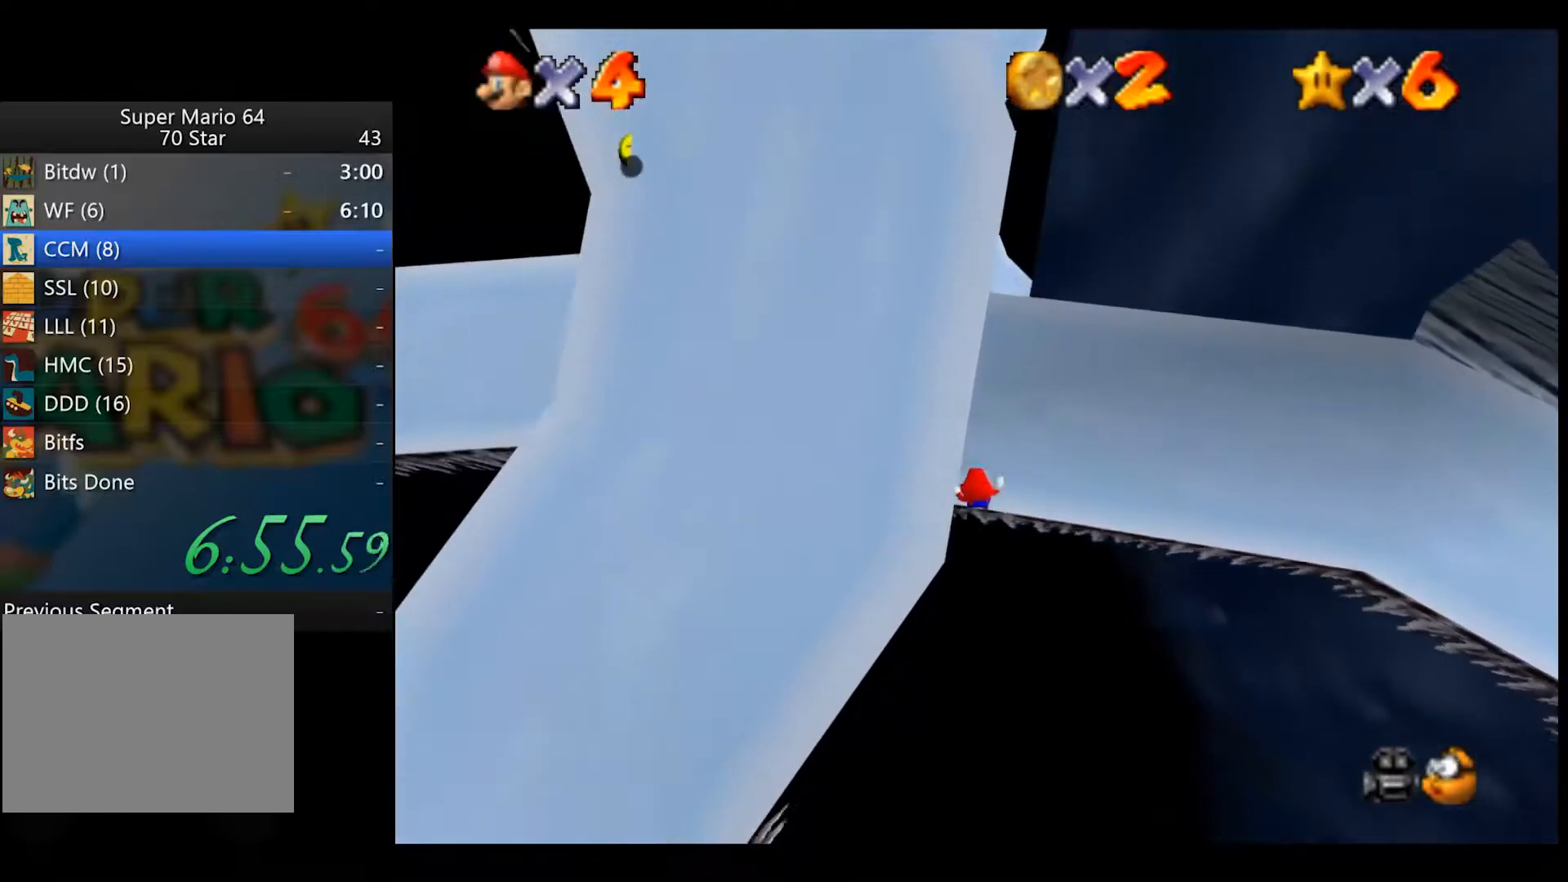
{"buttons": [], "left_stick": "down-right", "right_stick": "center", "events": [[300, "left_stick", "right"], [367, "left_stick", "down-right"]]}
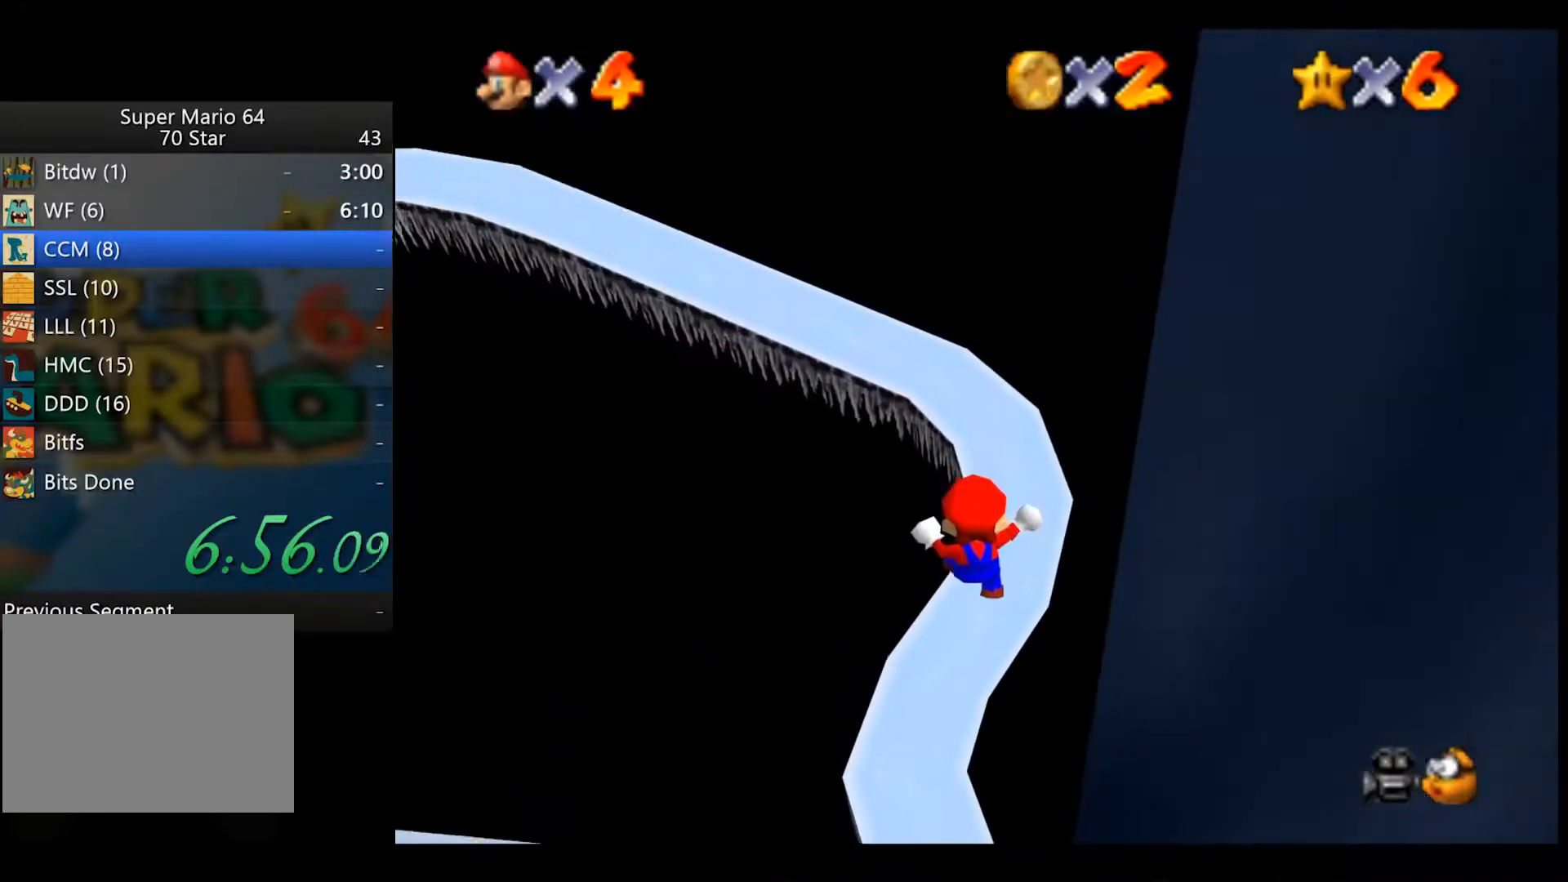
{"buttons": [], "left_stick": "right", "right_stick": "center", "events": [[300, "left_stick", "right"]]}
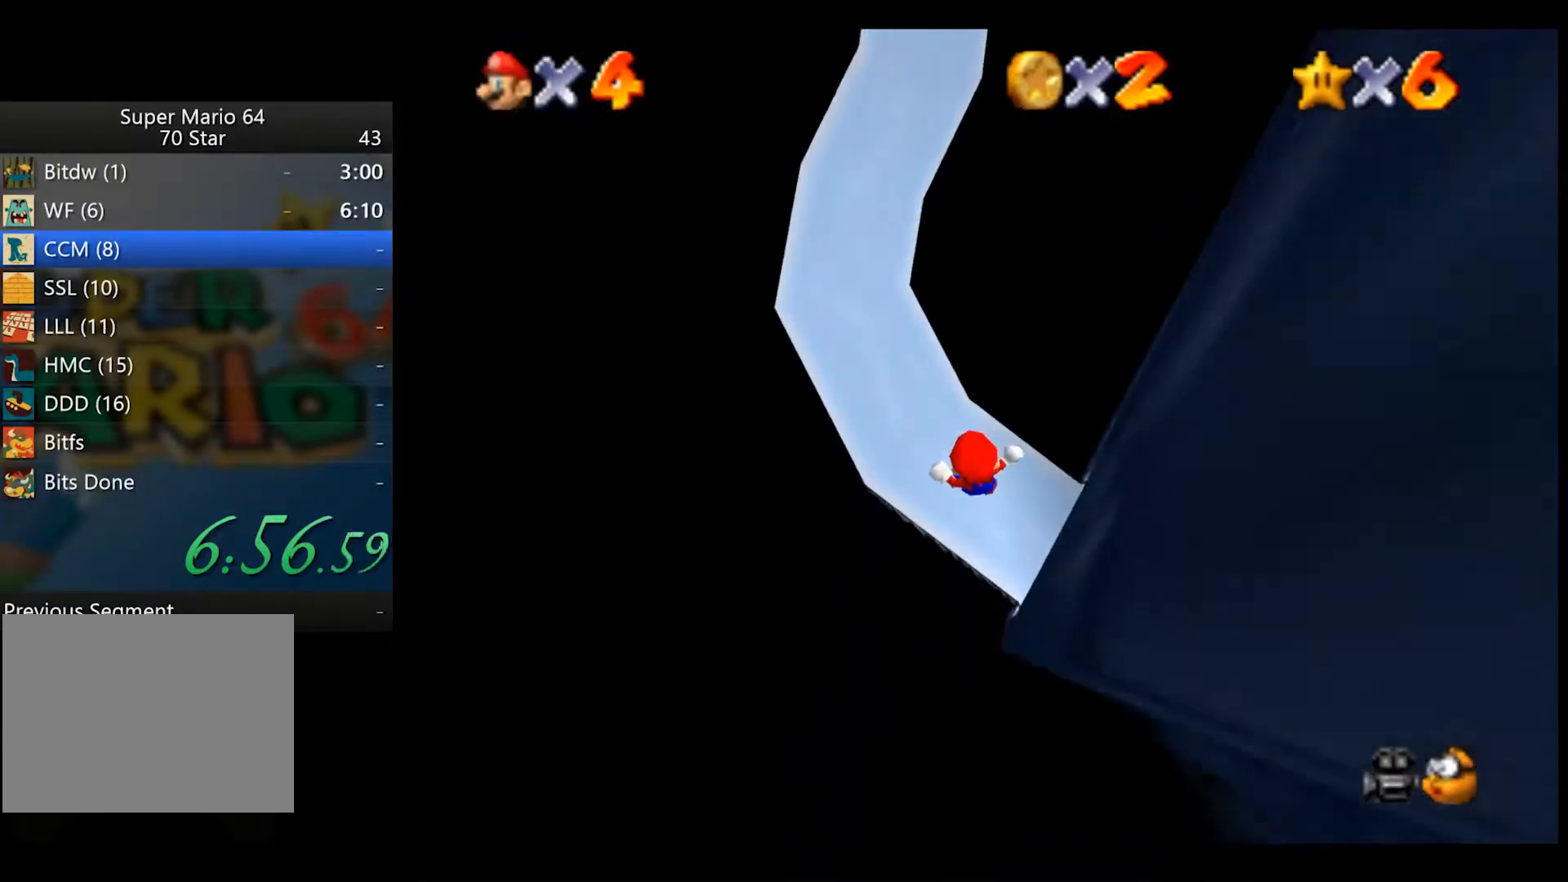
{"buttons": [], "left_stick": "right", "right_stick": "center", "events": []}
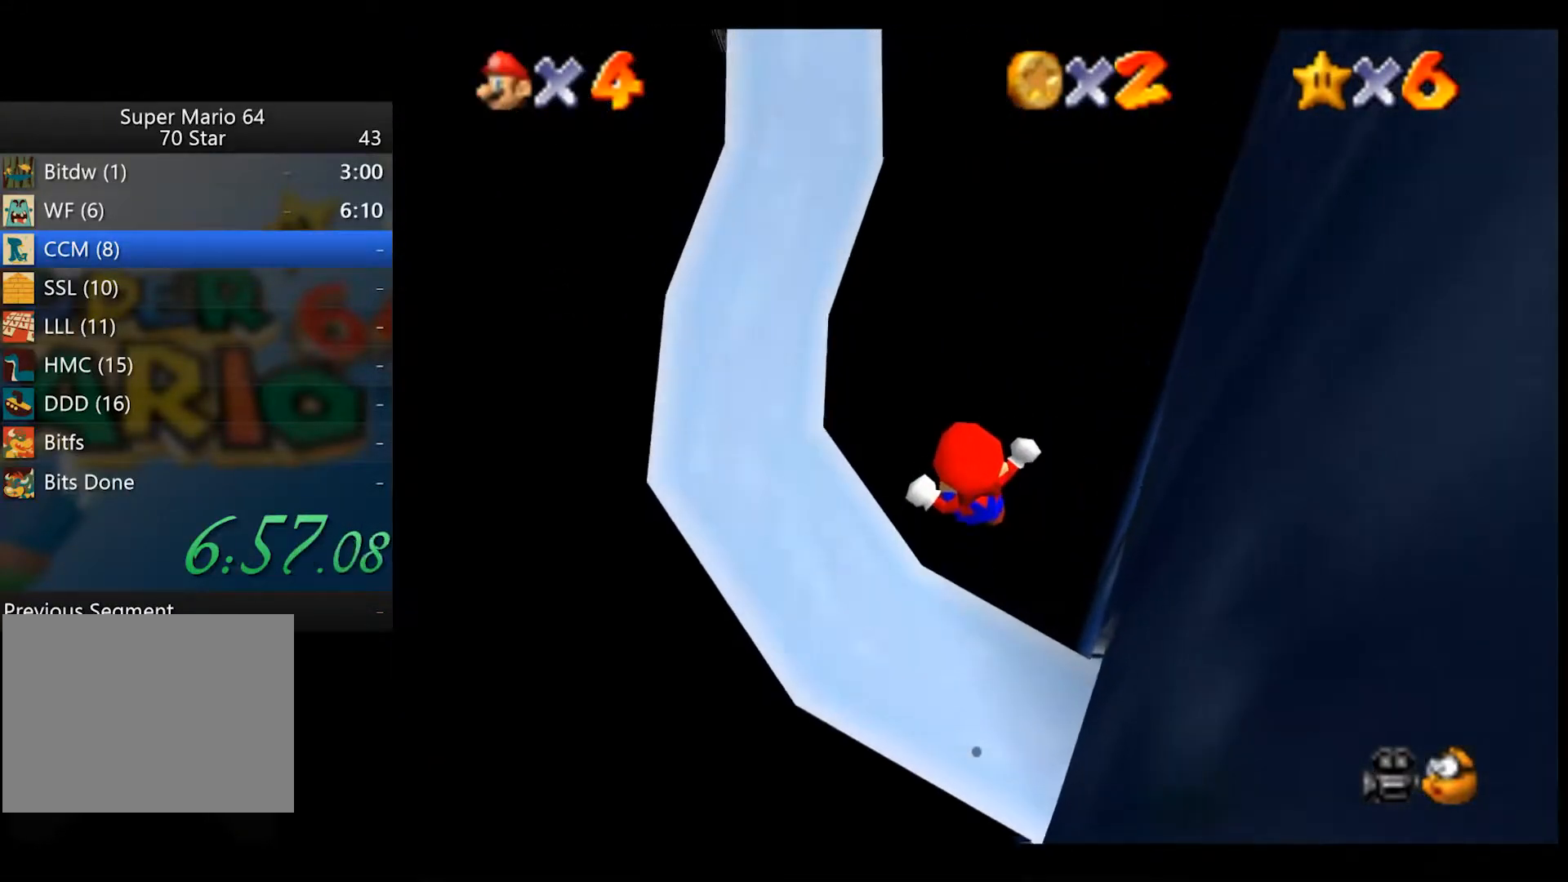
{"buttons": [], "left_stick": "right", "right_stick": "center", "events": []}
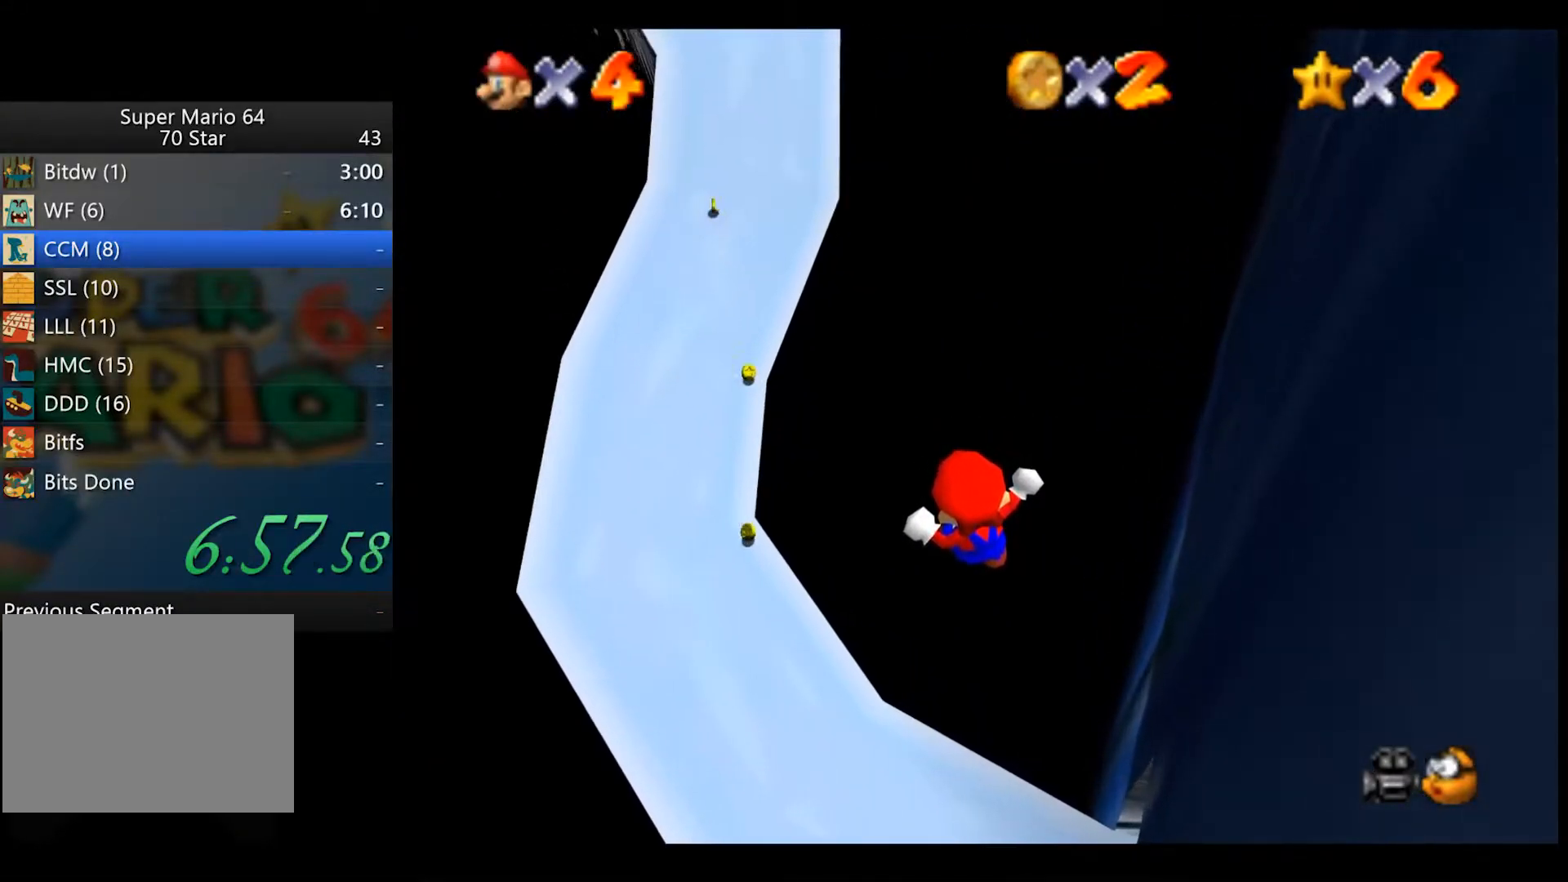
{"buttons": ["X"], "left_stick": "down-right", "right_stick": "center", "events": [[167, "left_stick", "down-right"], [500, "X", "down"]]}
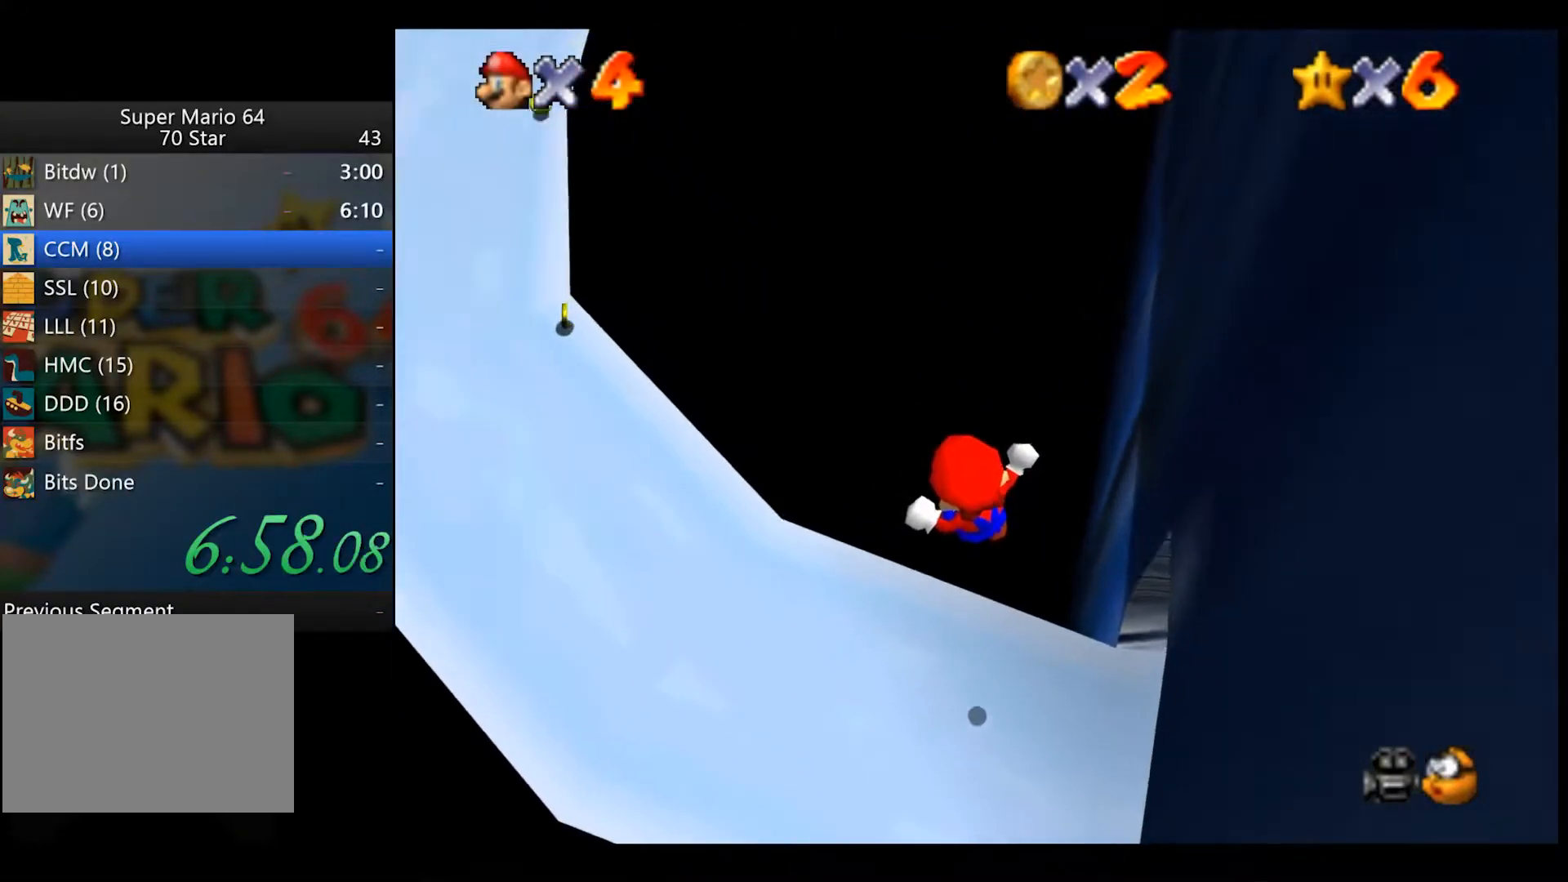
{"buttons": [], "left_stick": "center", "right_stick": "center", "events": [[33, "left_stick", "right"], [83, "X", "up"], [267, "left_stick", "center"]]}
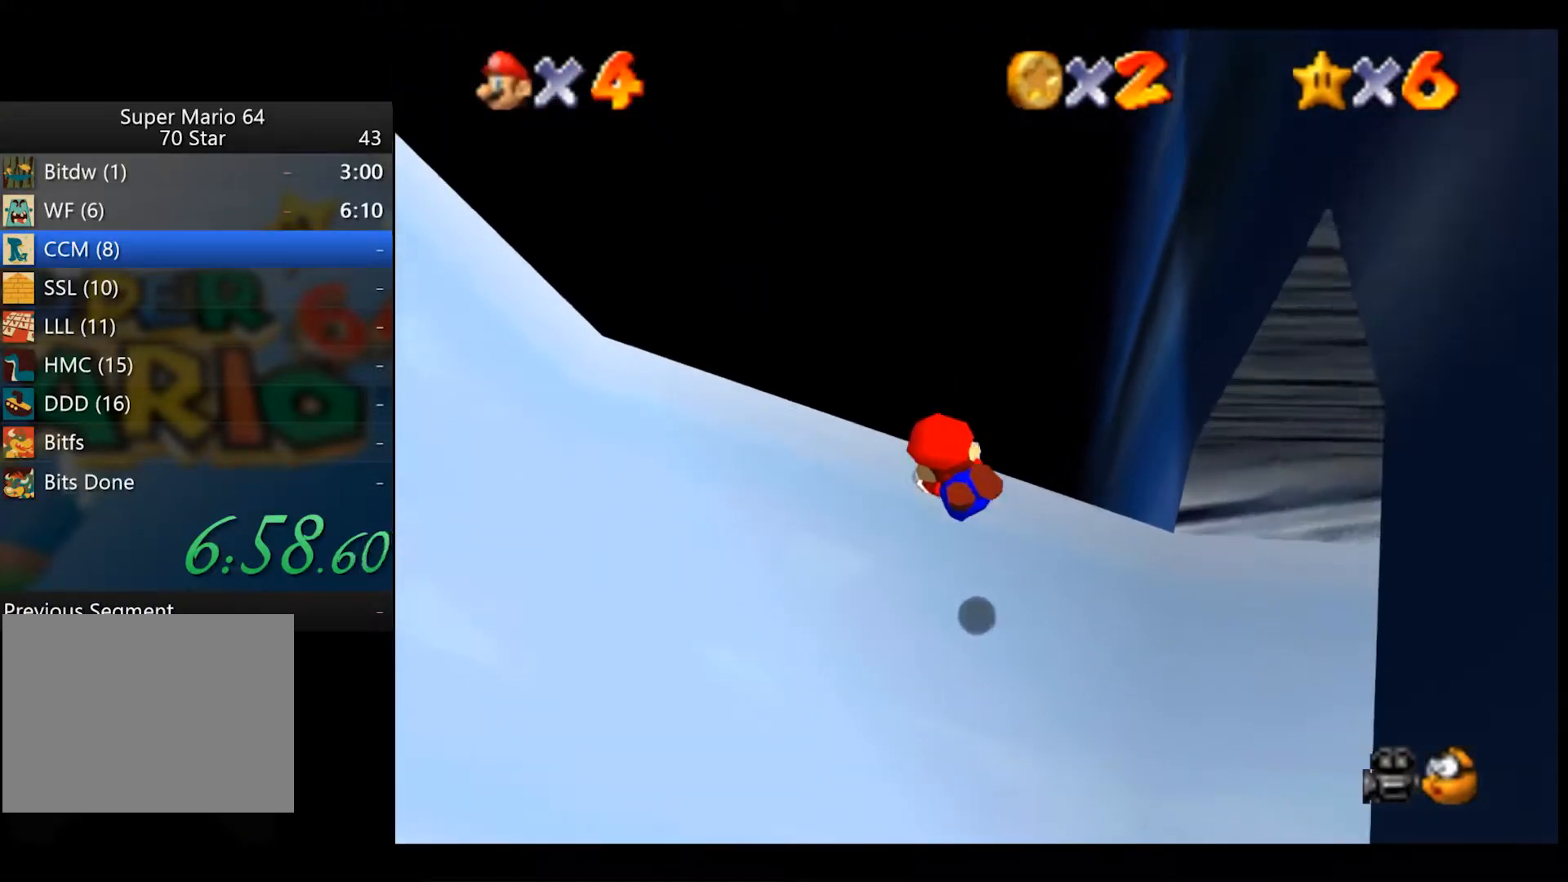
{"buttons": [], "left_stick": "down-right", "right_stick": "center", "events": [[200, "left_stick", "right"], [250, "left_stick", "down-right"]]}
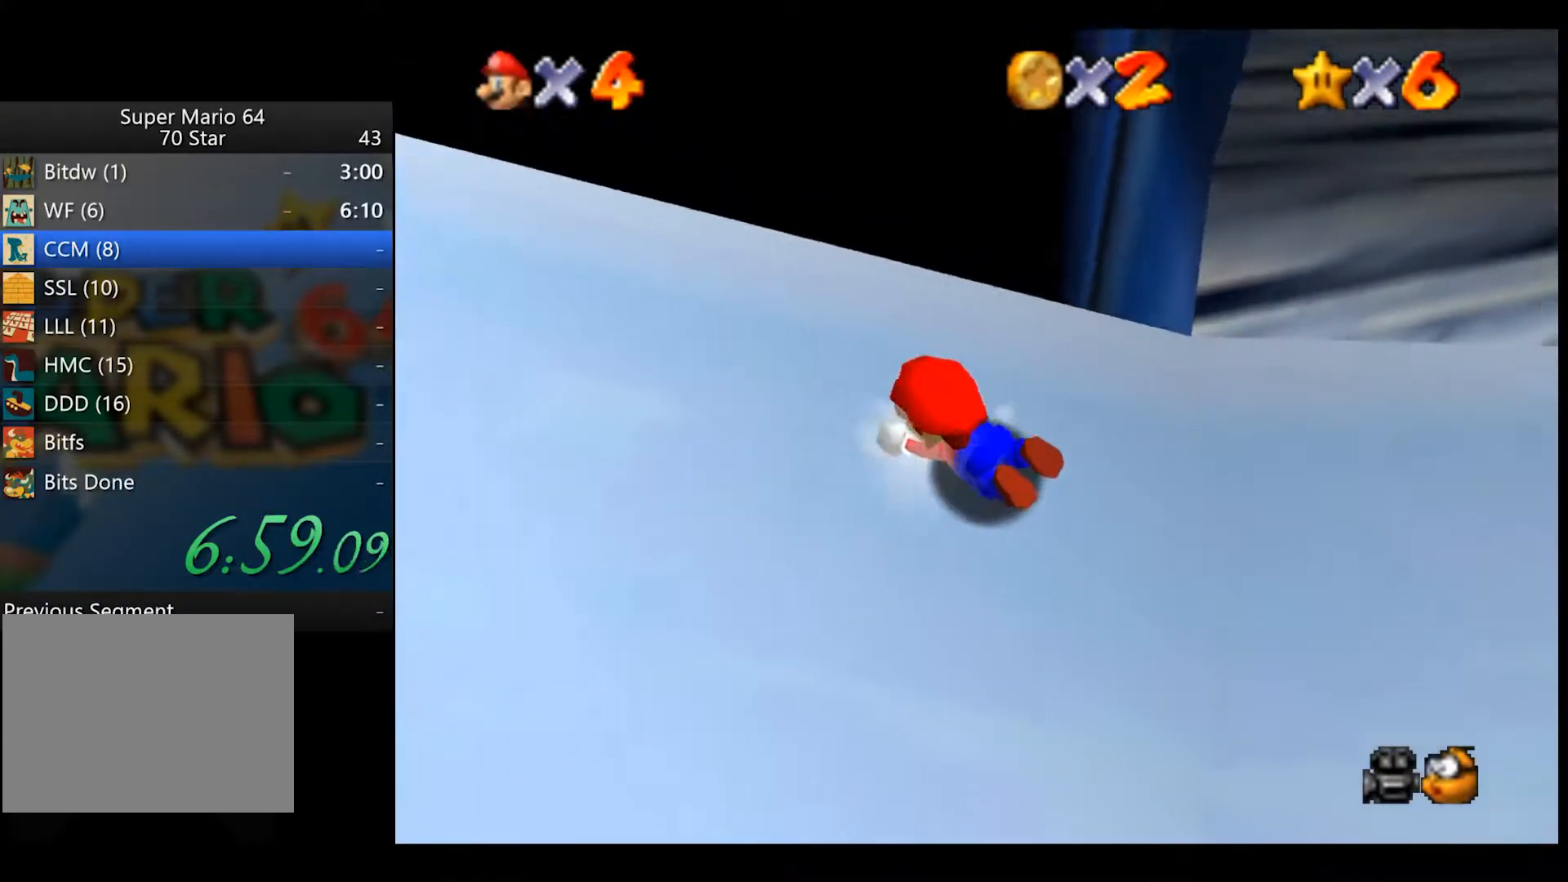
{"buttons": [], "left_stick": "up-right", "right_stick": "center", "events": [[217, "left_stick", "right"], [433, "left_stick", "up-right"]]}